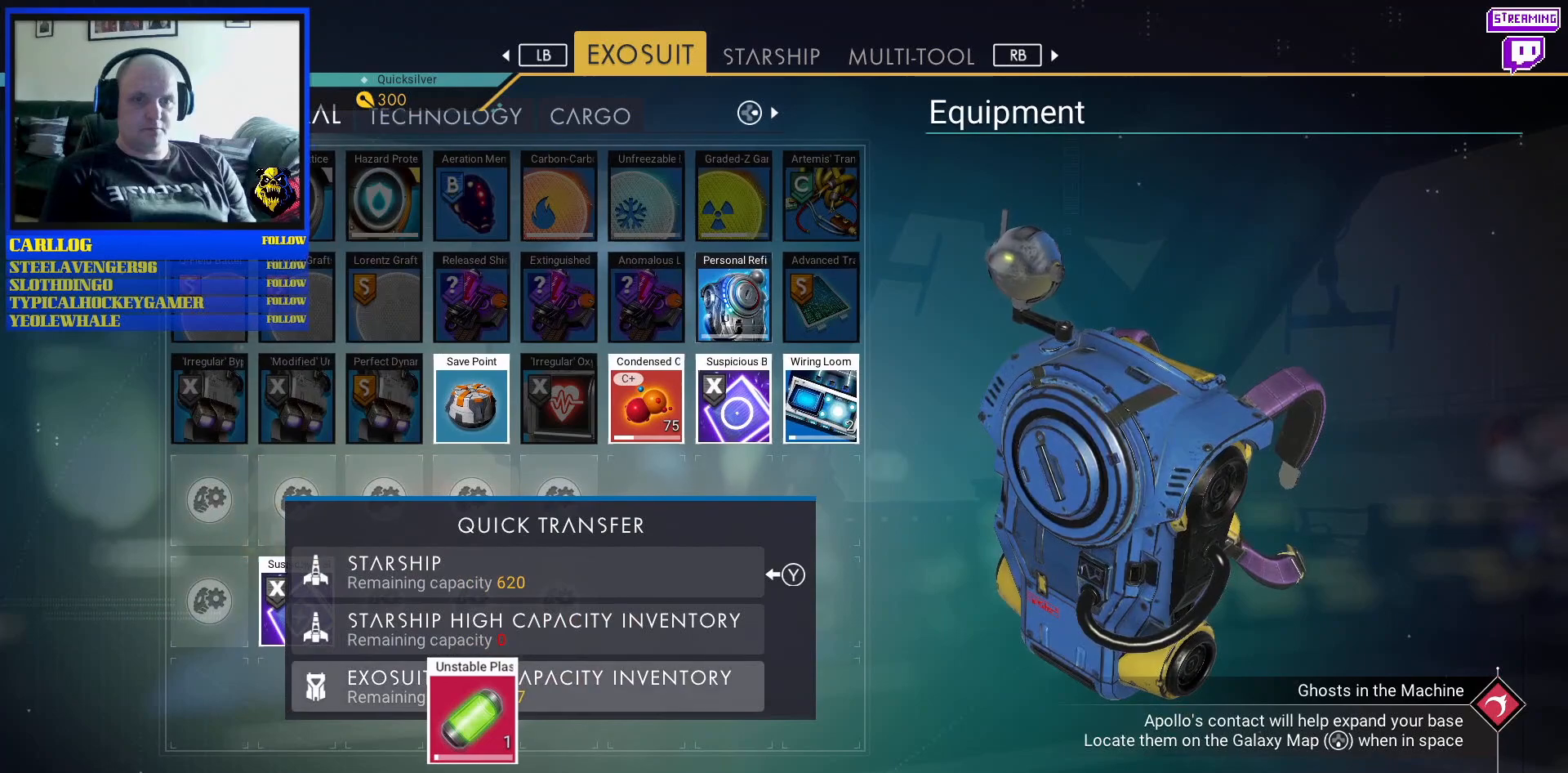
Gameplay with a controller (Xbox layout); each line is a JSON object with the inputs held at the frame after it. "events" lists button and stick changes between this image and that frame as [ms after this image, input, new state], when the widget could be followed in between. Not read: L2 L3.
{"buttons": [], "left_stick": "center", "right_stick": "center", "events": [[83, "left_stick", "up"], [150, "left_stick", "center"]]}
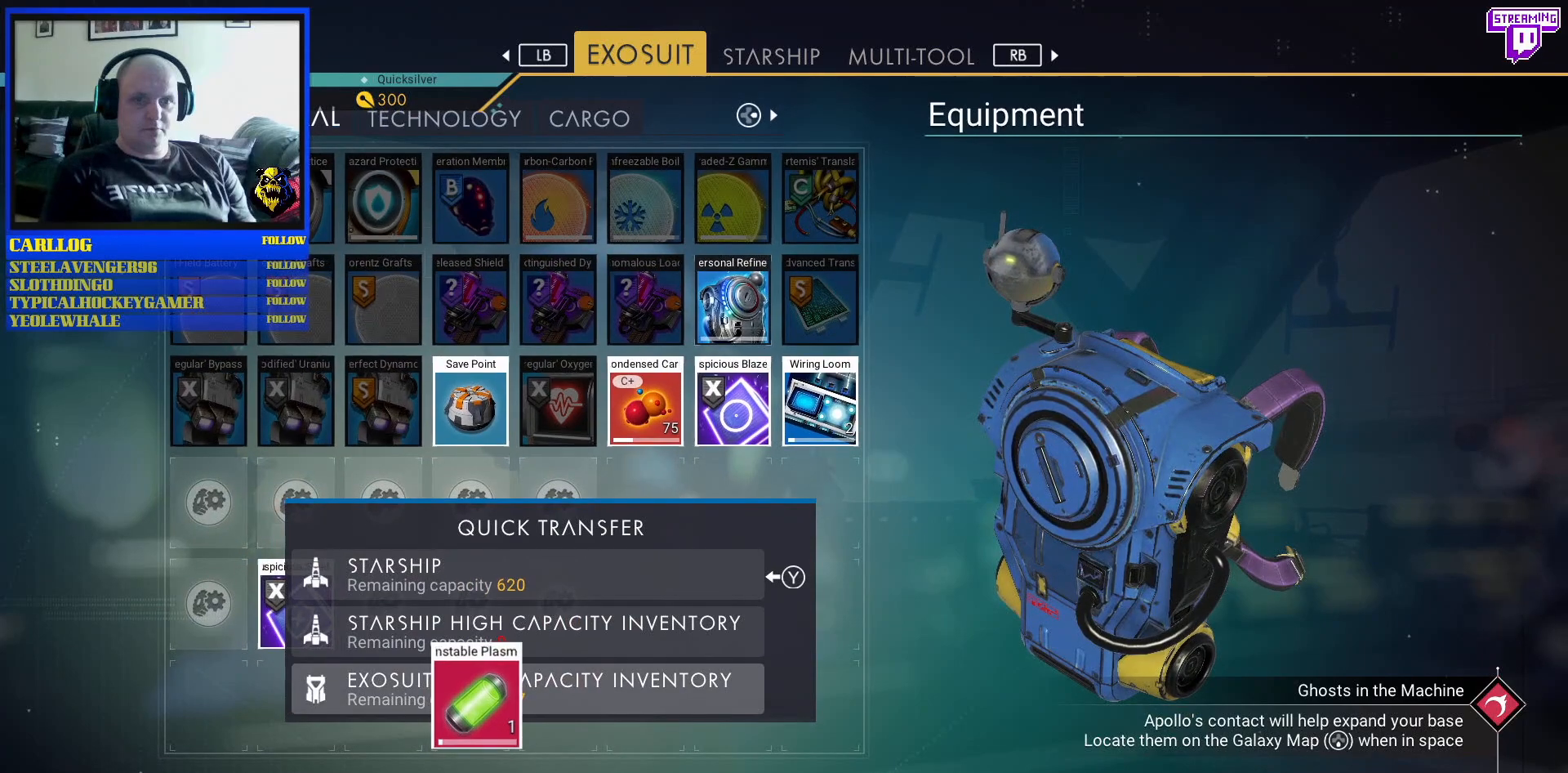
{"buttons": [], "left_stick": "left", "right_stick": "center", "events": [[367, "left_stick", "left"]]}
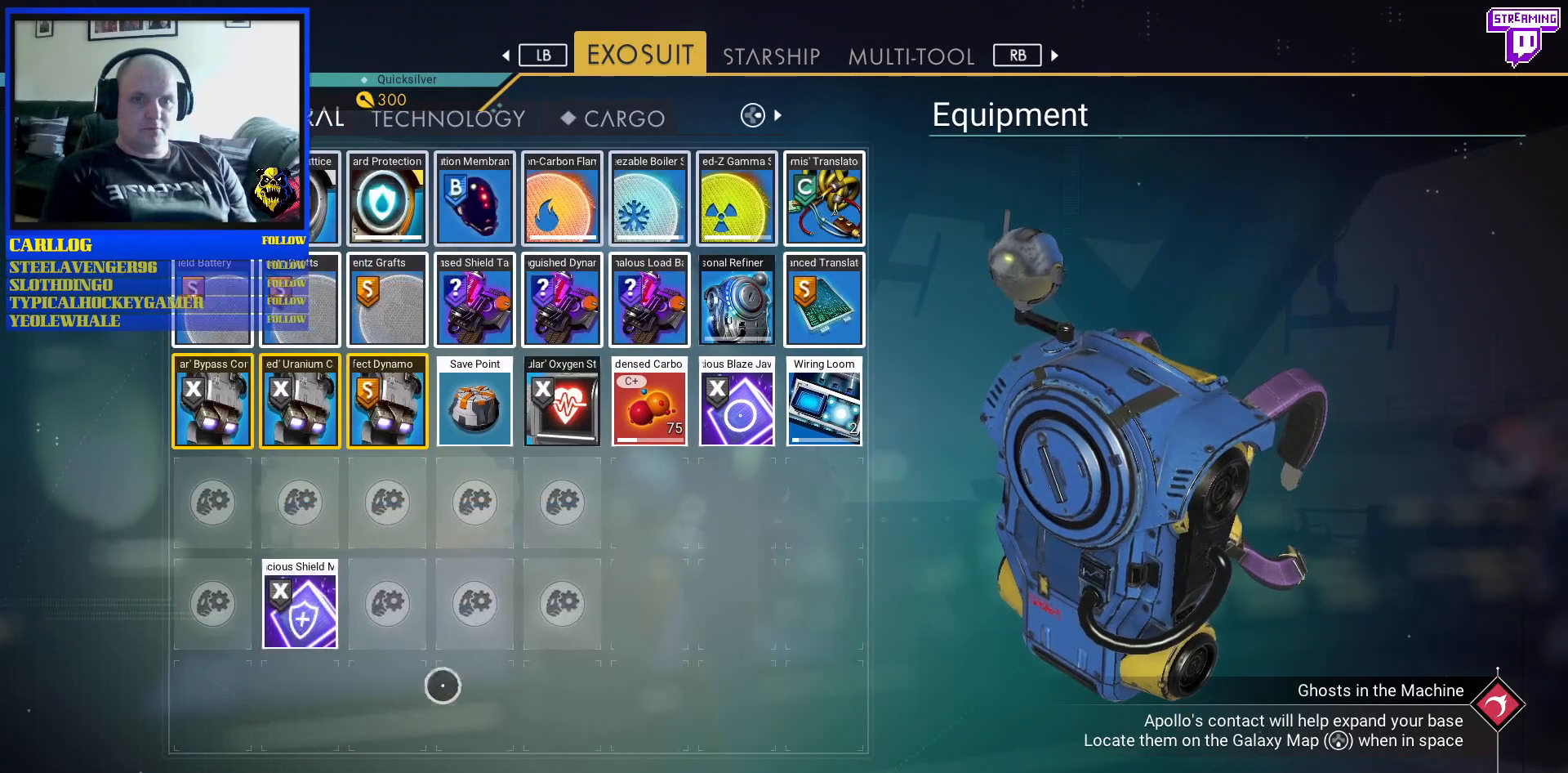
{"buttons": [], "left_stick": "center", "right_stick": "center", "events": [[183, "left_stick", "center"]]}
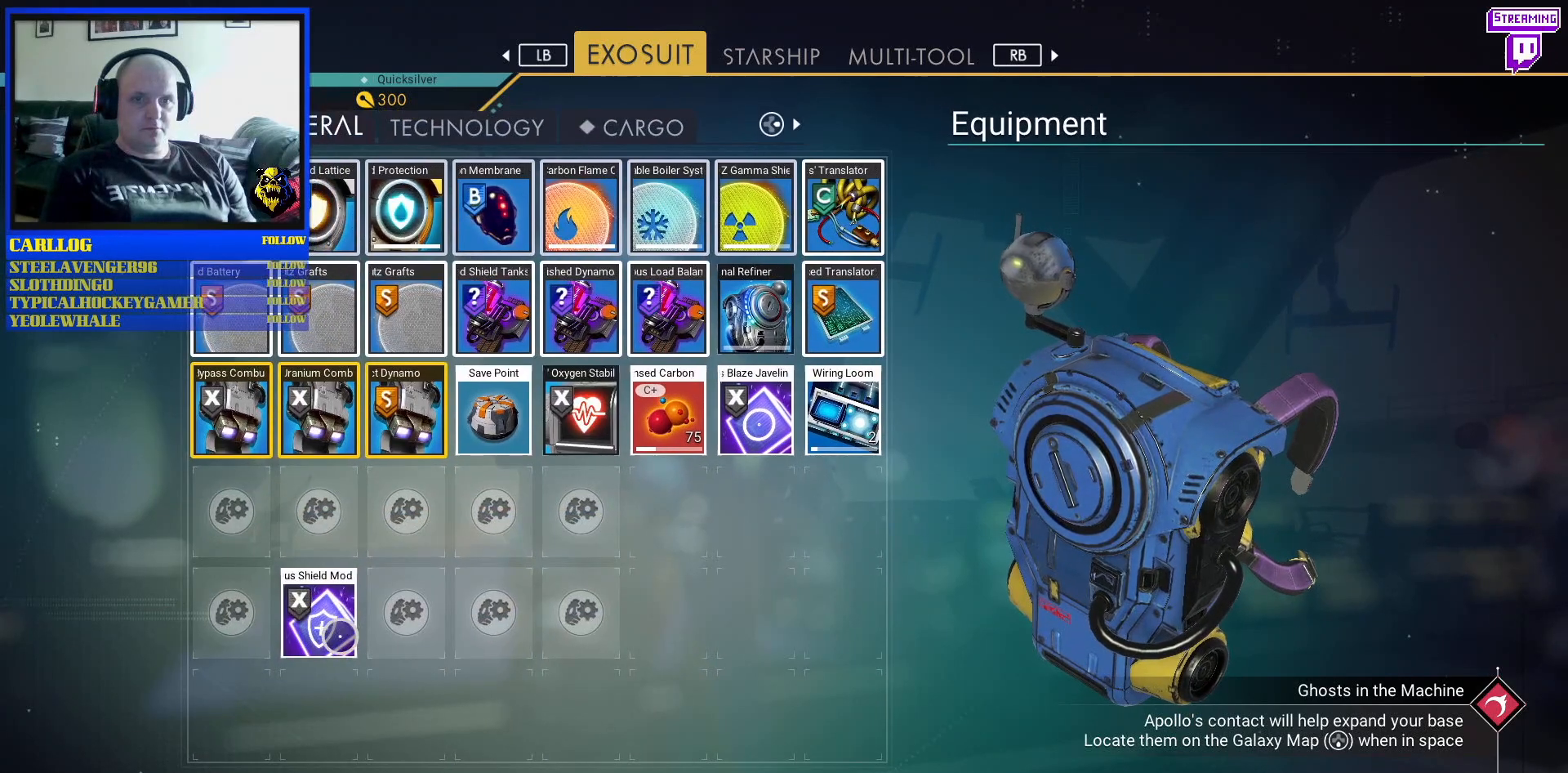
{"buttons": [], "left_stick": "center", "right_stick": "center", "events": []}
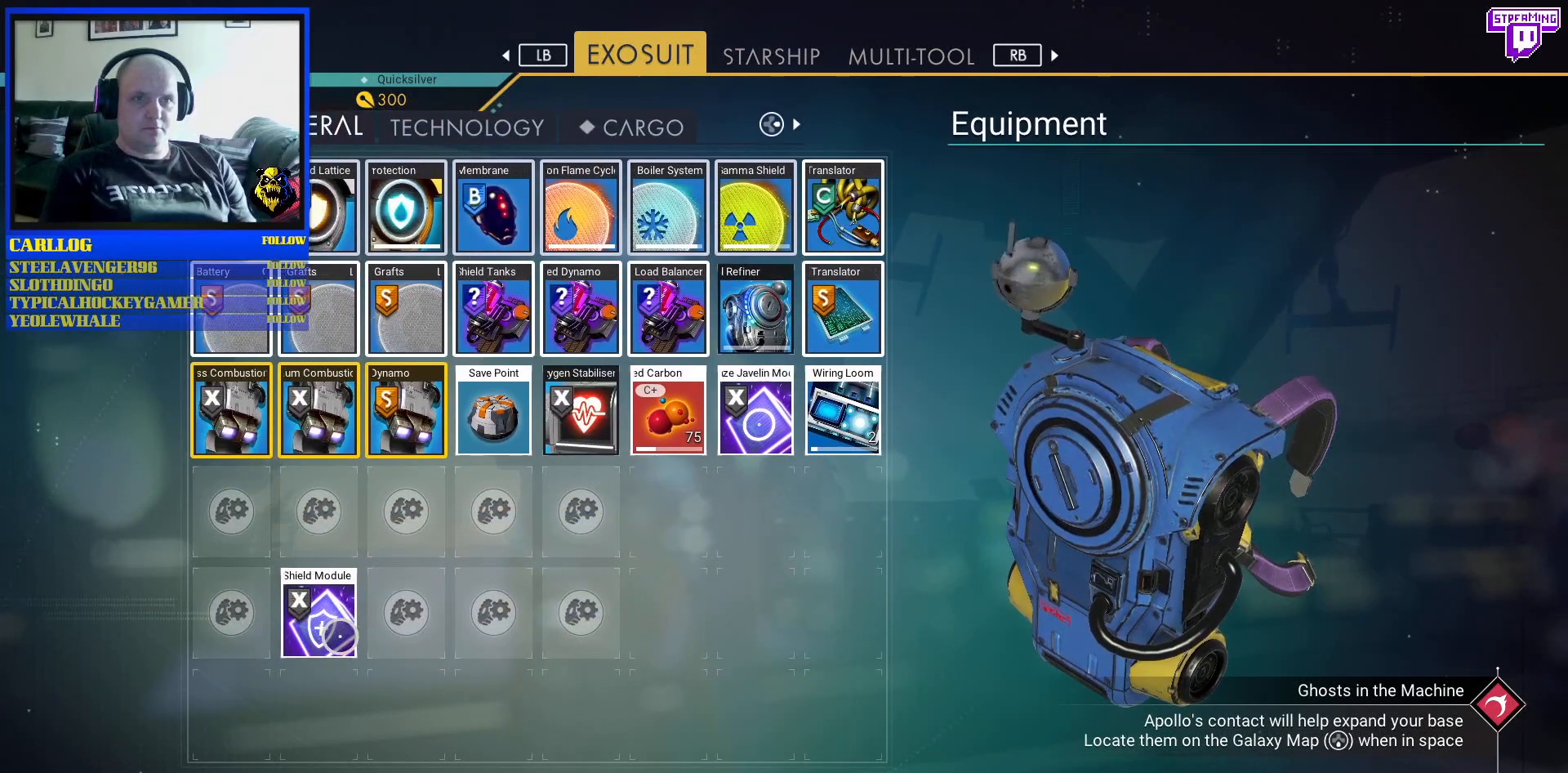
{"buttons": [], "left_stick": "right", "right_stick": "center"}
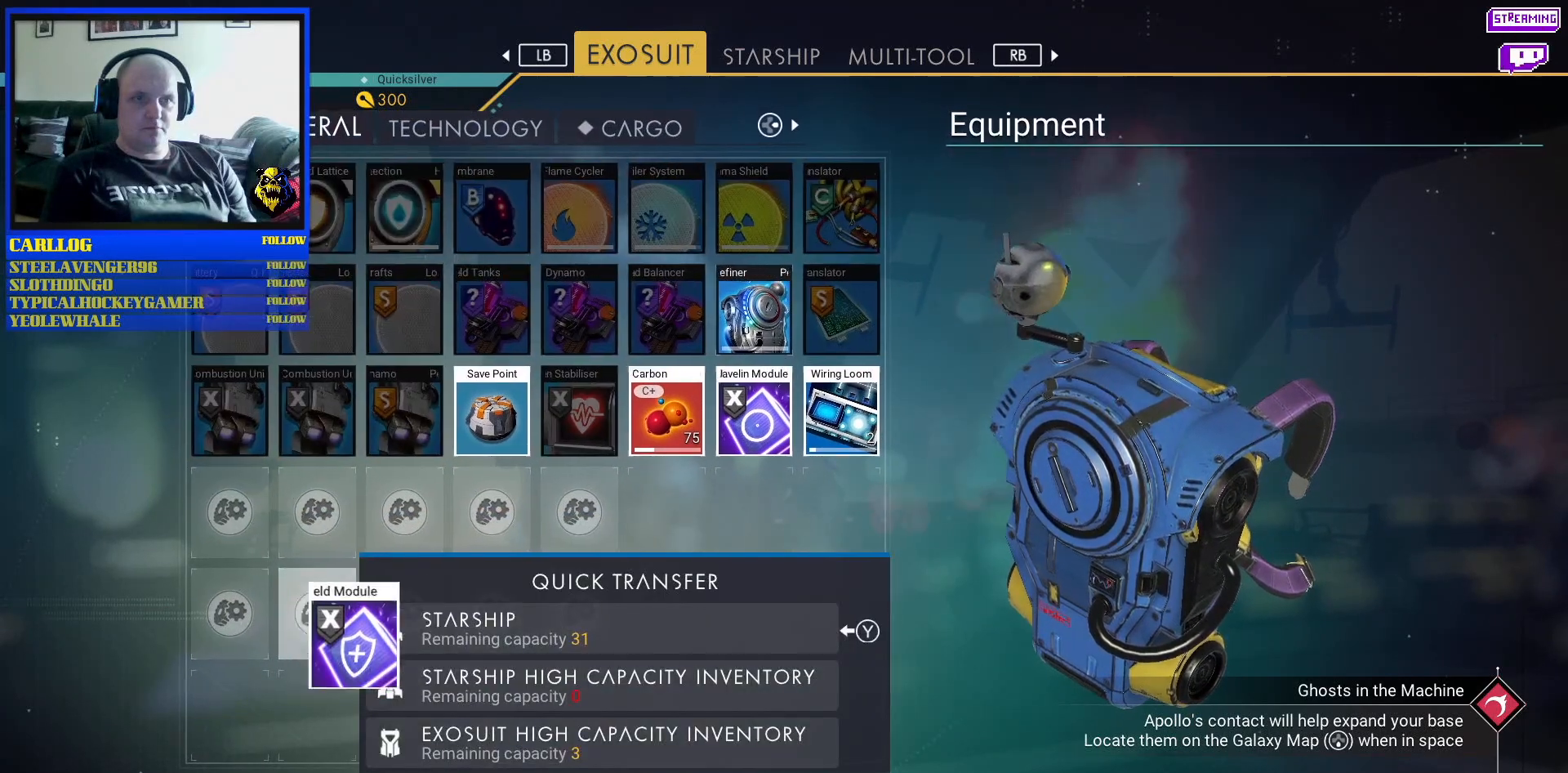
{"buttons": [], "left_stick": "center", "right_stick": "center", "events": [[250, "left_stick", "center"]]}
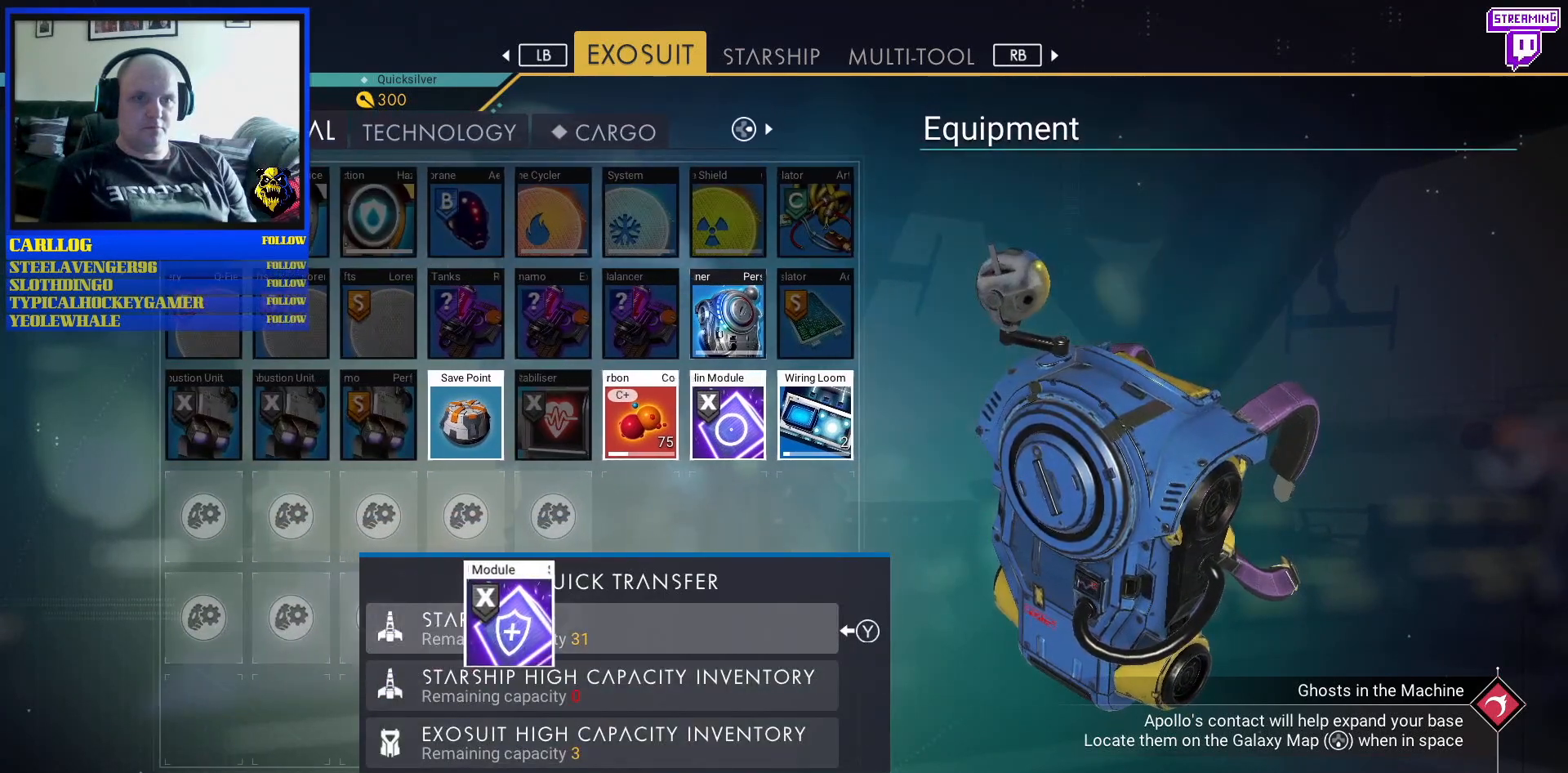
{"buttons": [], "left_stick": "center", "right_stick": "center", "events": [[17, "left_stick", "up-left"], [467, "left_stick", "center"]]}
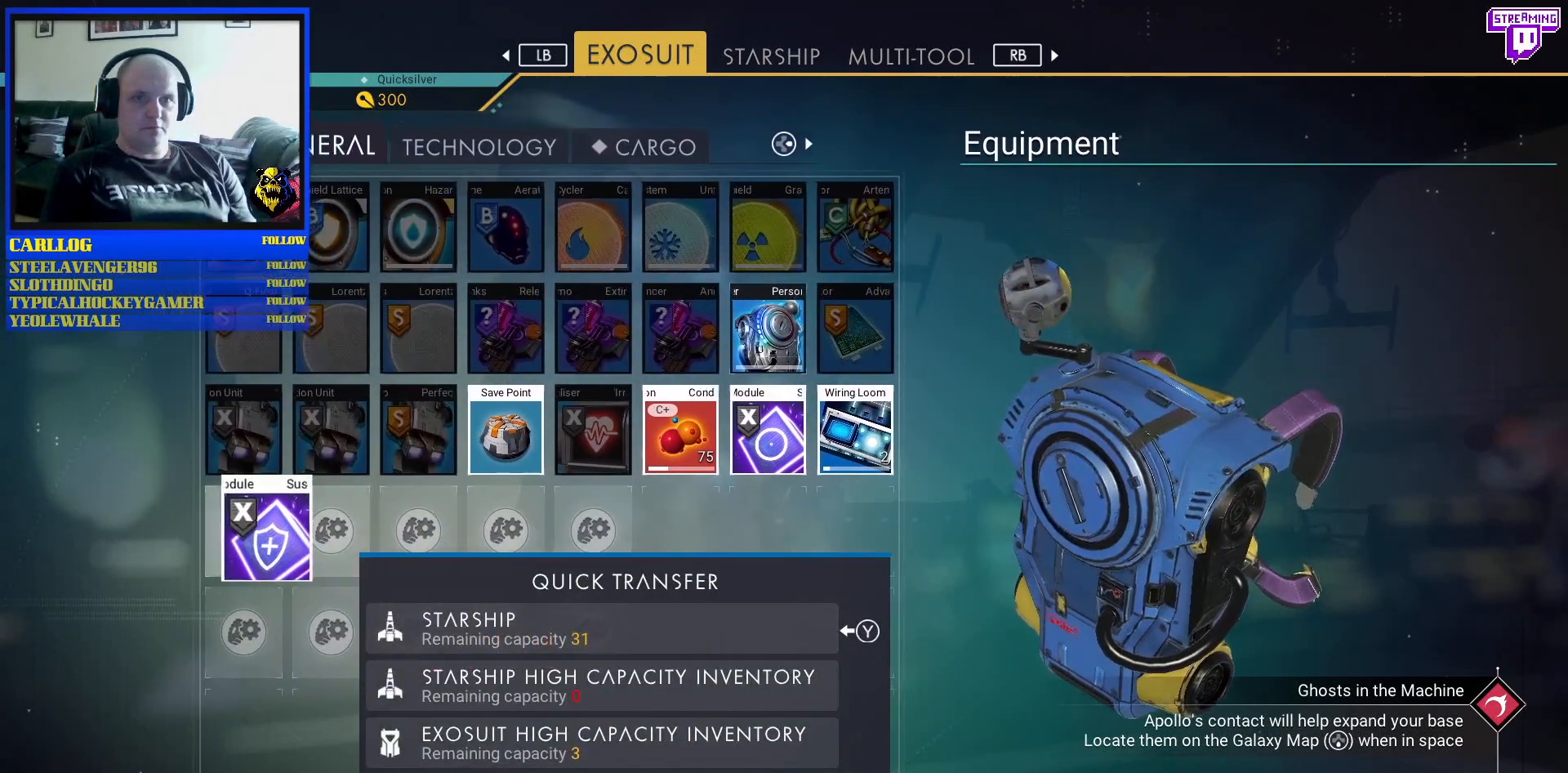
{"buttons": [], "left_stick": "right", "right_stick": "center", "events": [[300, "left_stick", "right"]]}
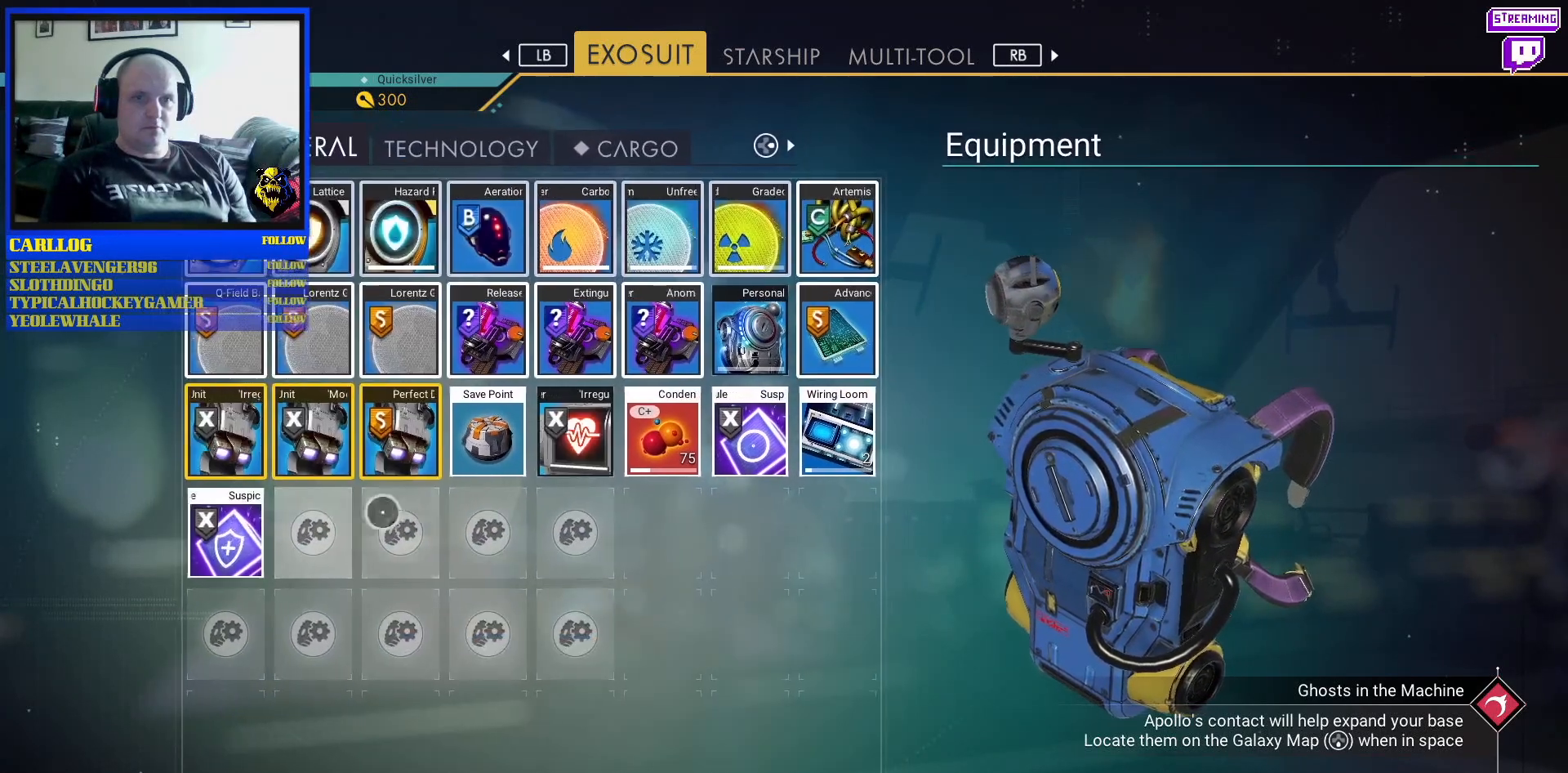
{"buttons": [], "left_stick": "center", "right_stick": "center", "events": [[233, "left_stick", "up-right"], [400, "left_stick", "center"]]}
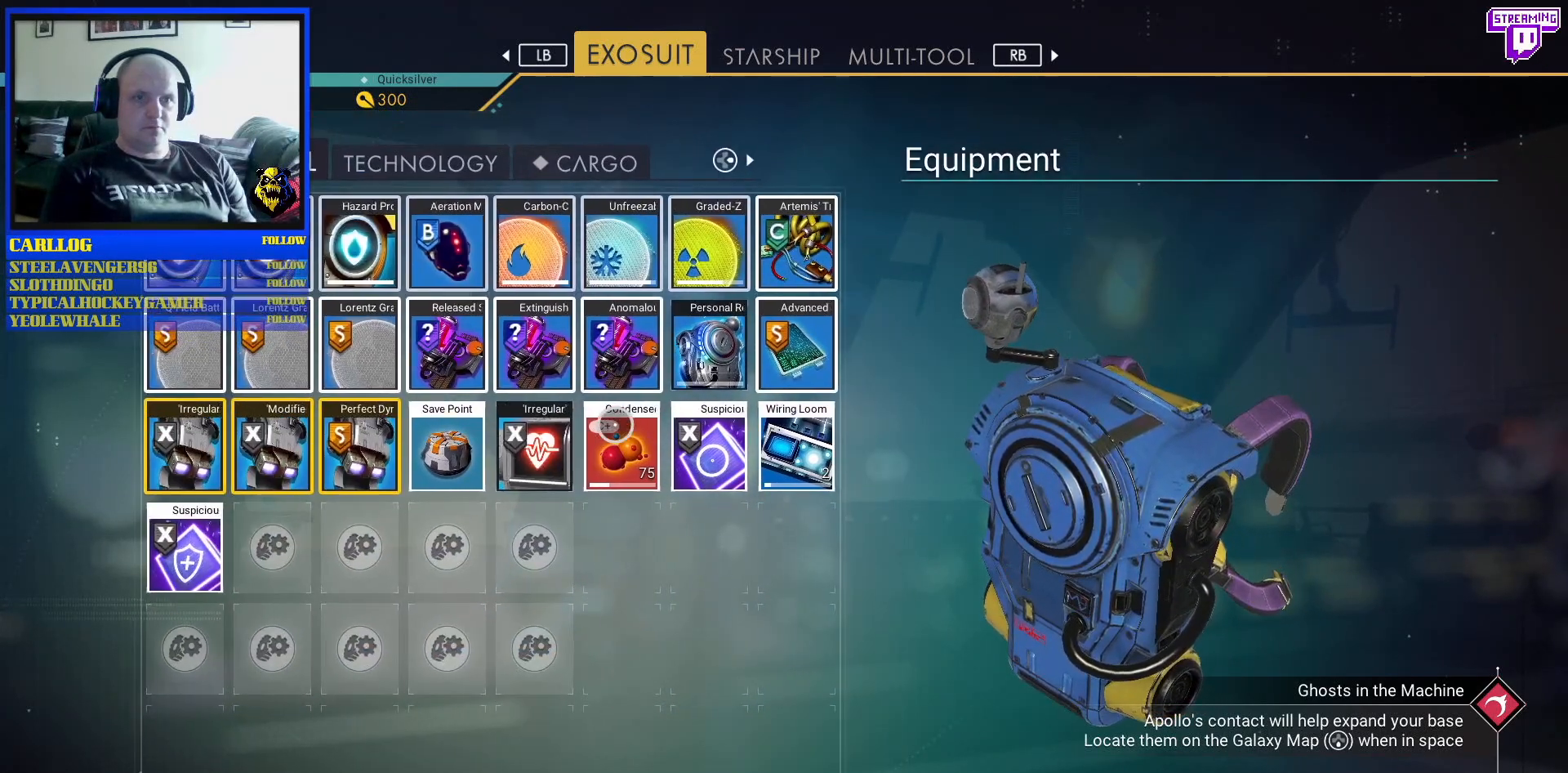
{"buttons": [], "left_stick": "center", "right_stick": "center", "events": []}
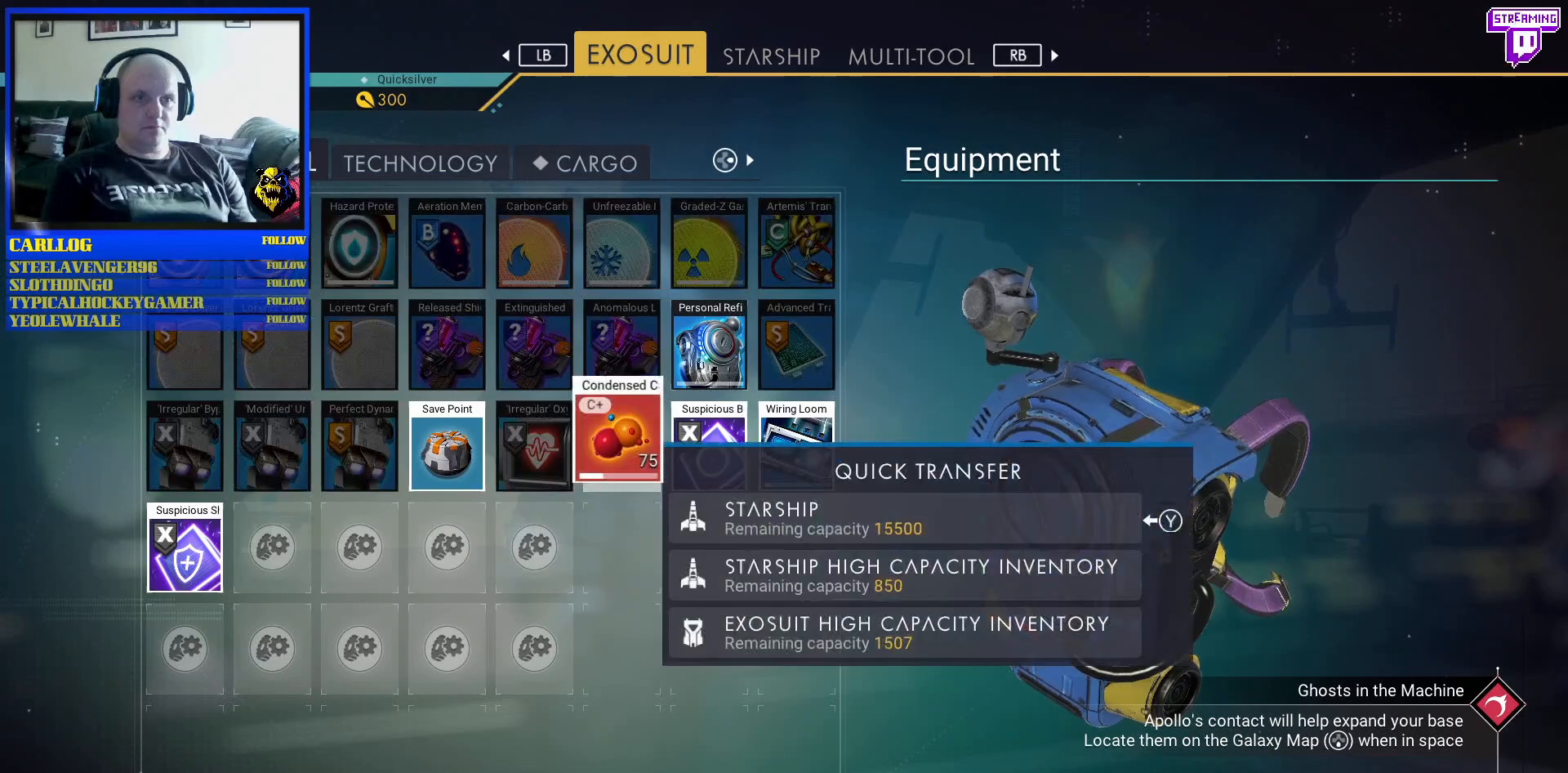
{"buttons": [], "left_stick": "center", "right_stick": "center", "events": [[50, "left_stick", "down-right"], [433, "left_stick", "center"]]}
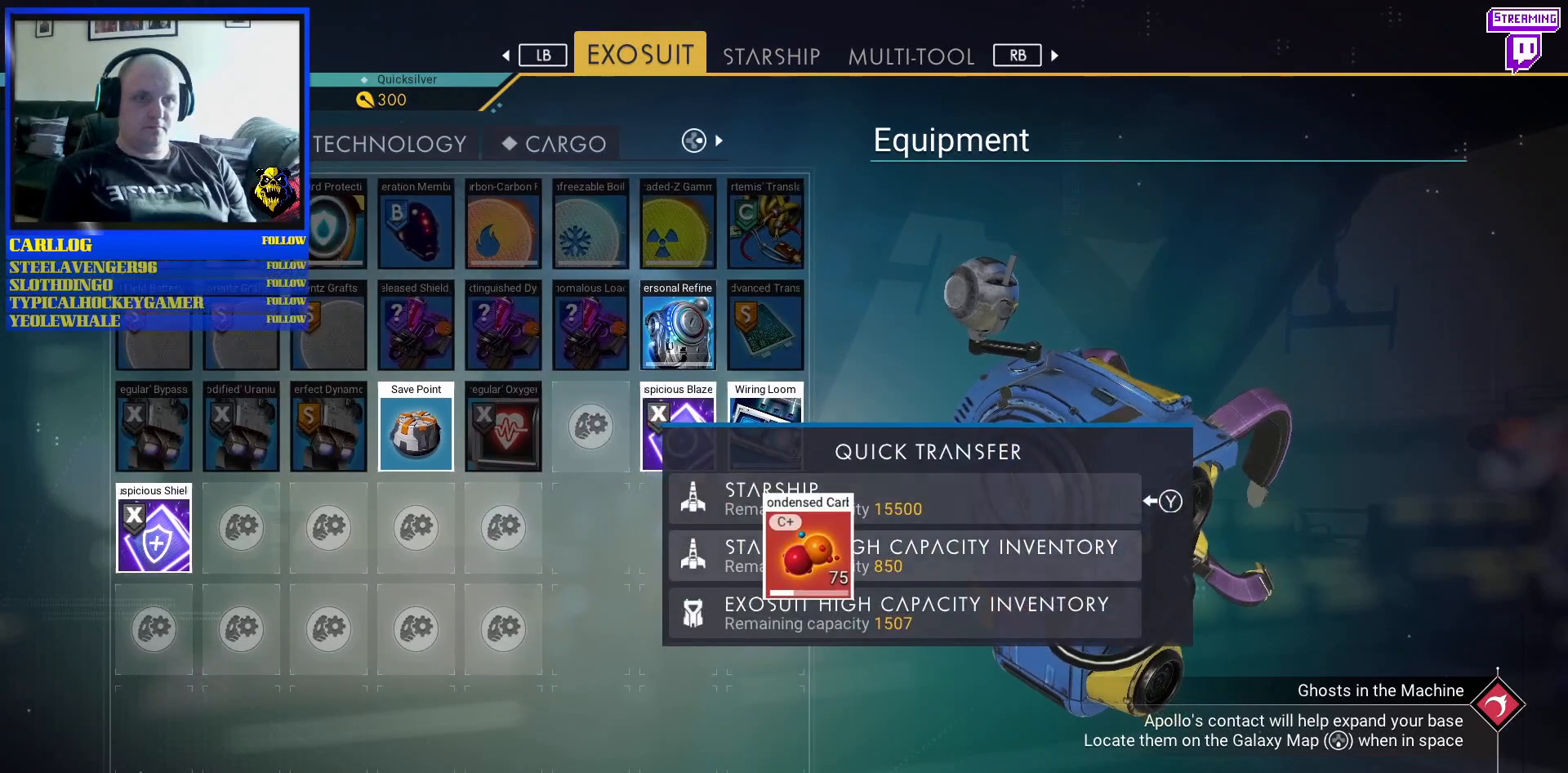
{"buttons": [], "left_stick": "center", "right_stick": "center", "events": [[350, "left_stick", "up"], [500, "left_stick", "center"]]}
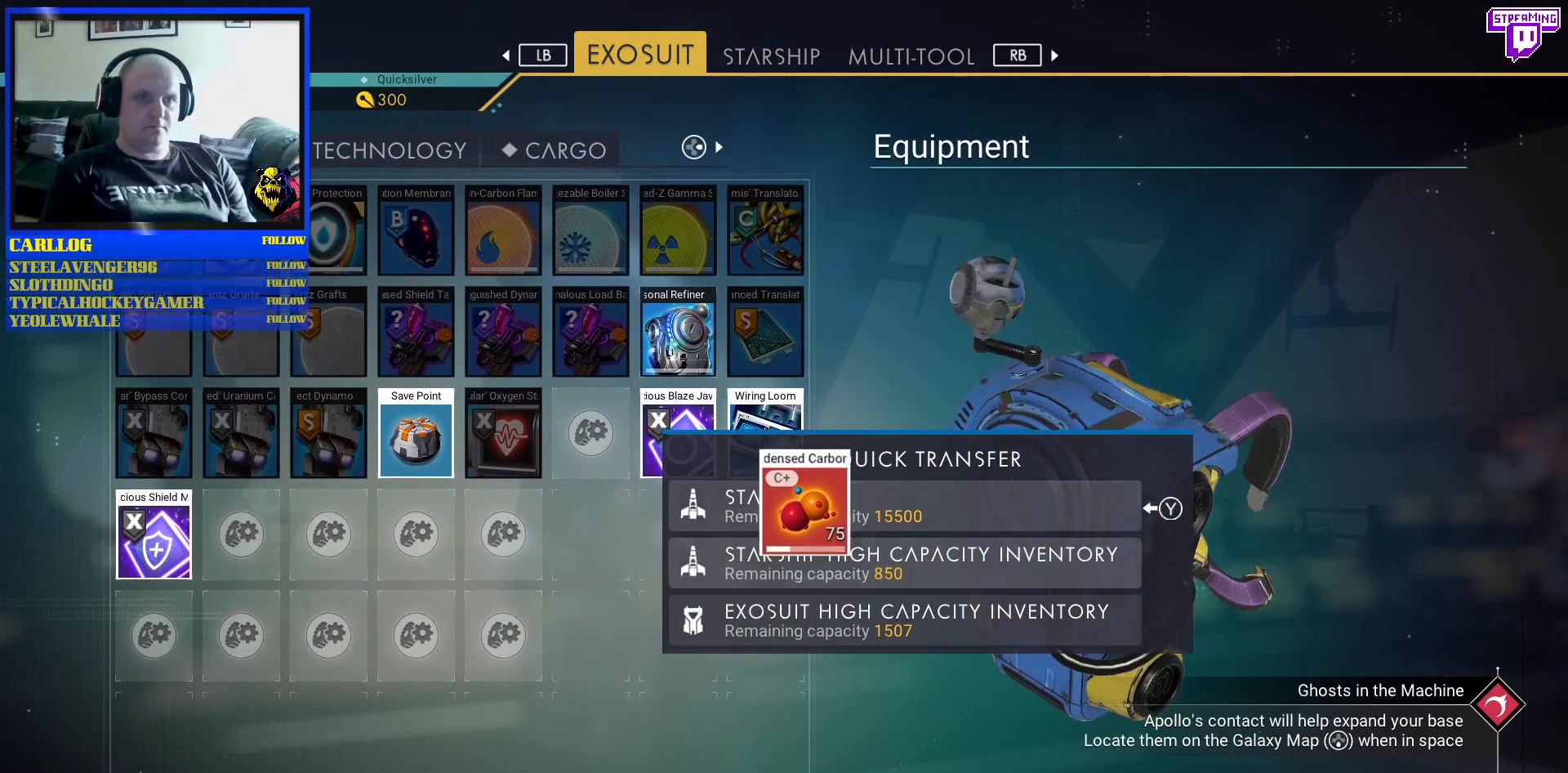
{"buttons": [], "left_stick": "center", "right_stick": "center", "events": [[433, "A", "down"], [483, "A", "up"]]}
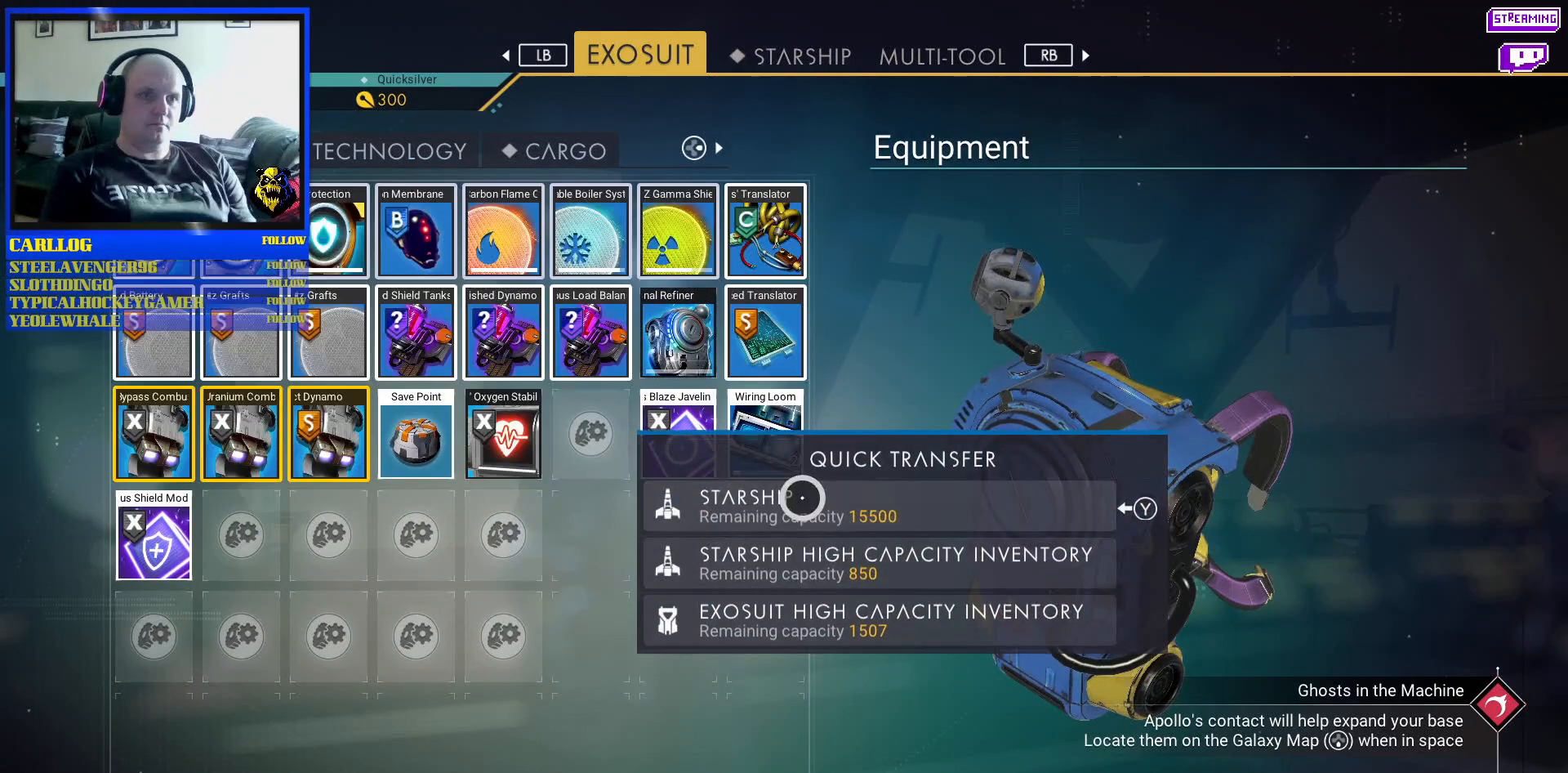
{"buttons": [], "left_stick": "center", "right_stick": "center", "events": []}
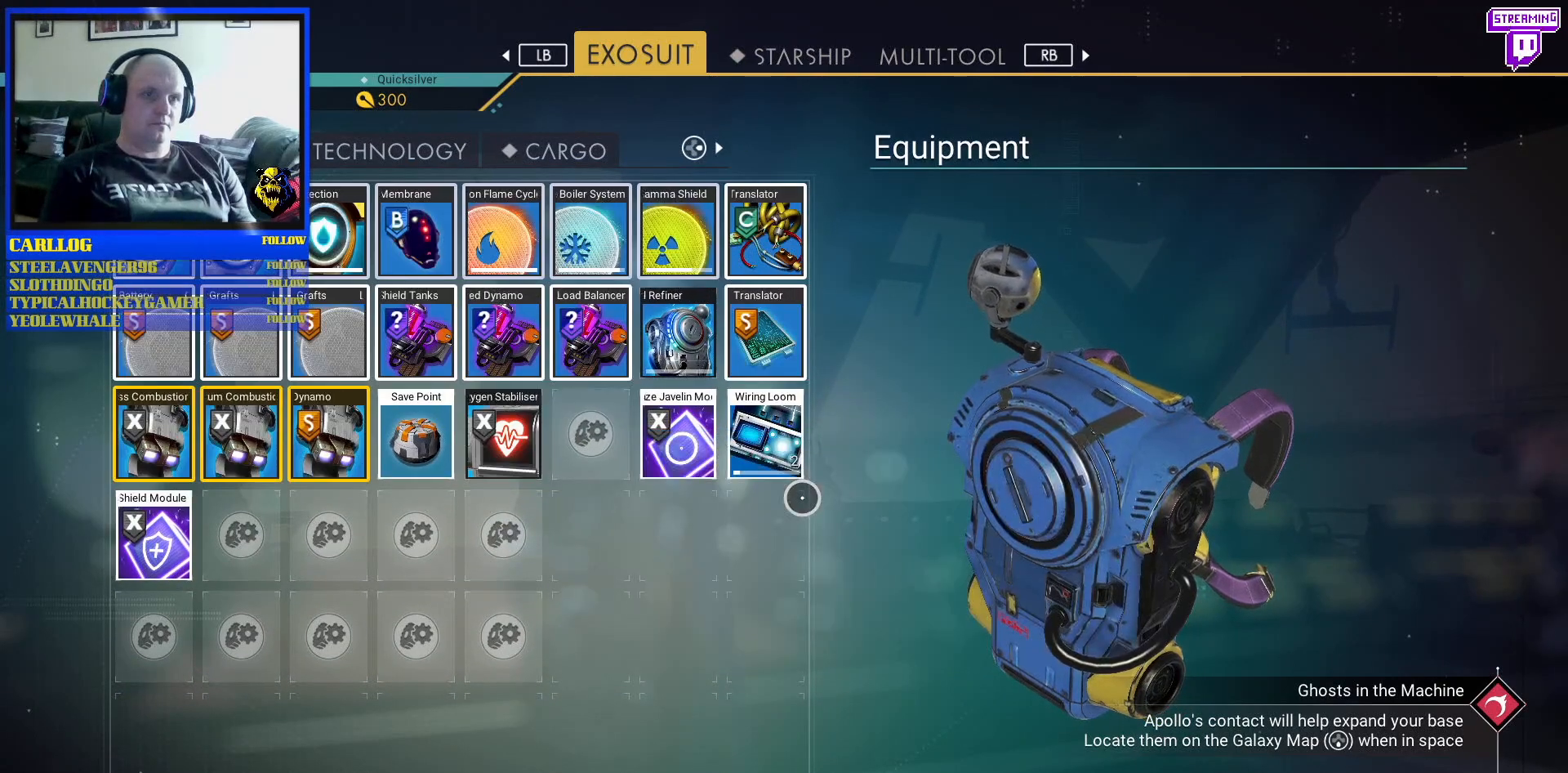
{"buttons": [], "left_stick": "left", "right_stick": "center", "events": [[250, "left_stick", "left"]]}
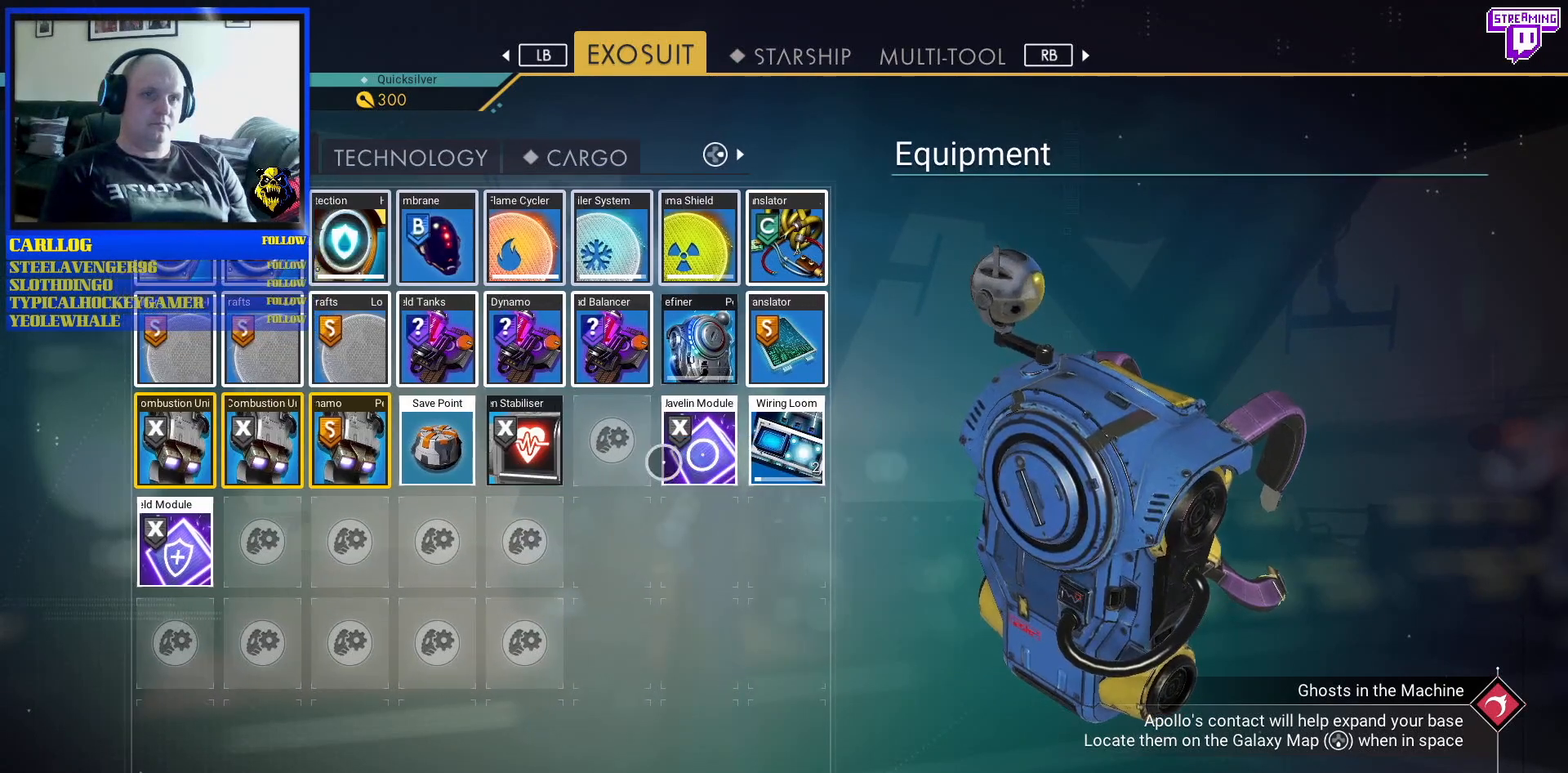
{"buttons": [], "left_stick": "right", "right_stick": "center", "events": [[183, "left_stick", "center"], [383, "left_stick", "up"], [450, "left_stick", "right"]]}
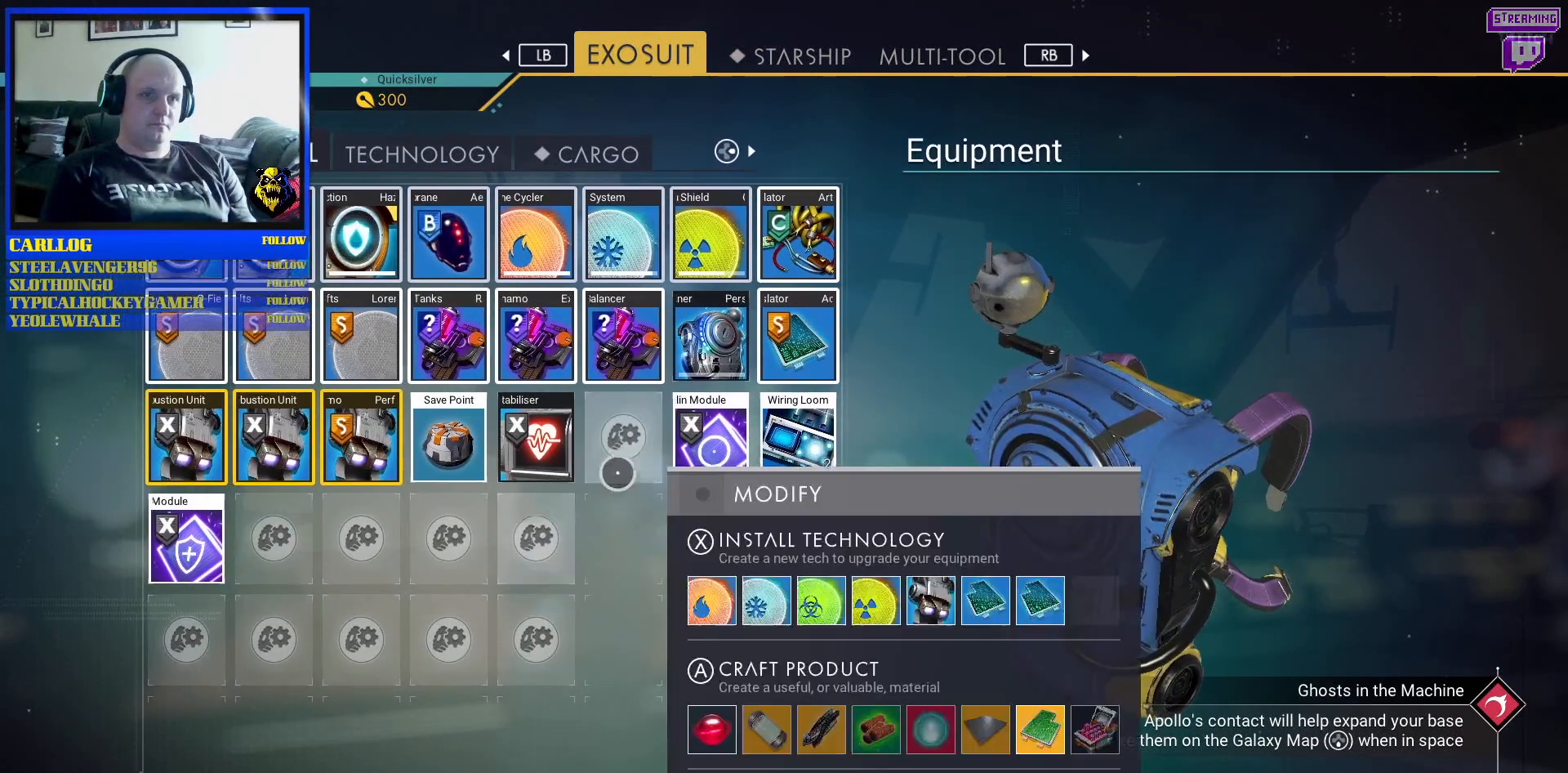
{"buttons": [], "left_stick": "center", "right_stick": "center", "events": [[183, "left_stick", "center"], [367, "left_stick", "right"], [433, "left_stick", "center"]]}
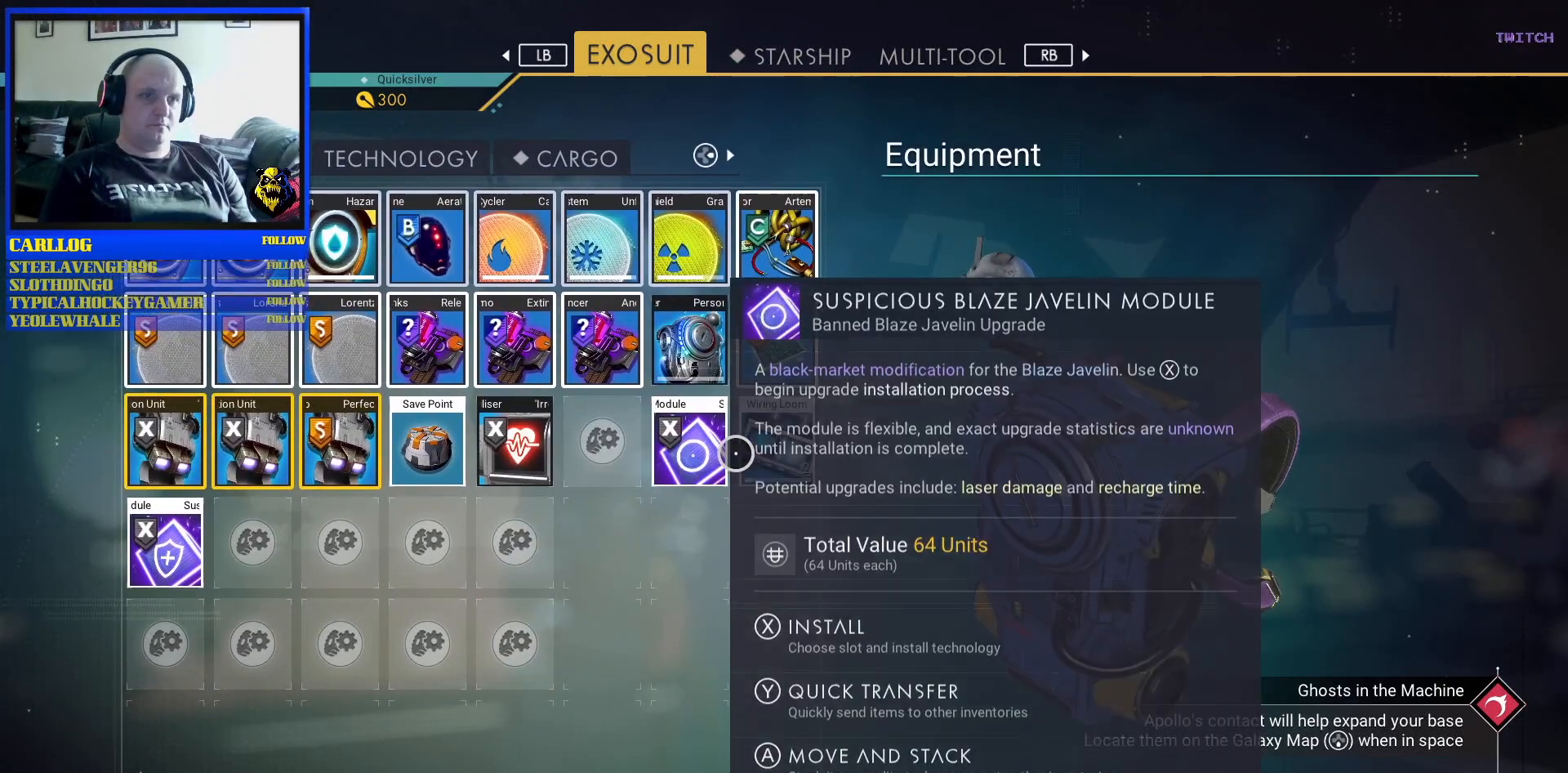
{"buttons": [], "left_stick": "right", "right_stick": "center", "events": [[33, "left_stick", "right"], [117, "left_stick", "center"], [200, "Y", "down"], [217, "Y", "up"], [250, "Y", "down"], [267, "Y", "up"], [467, "left_stick", "right"]]}
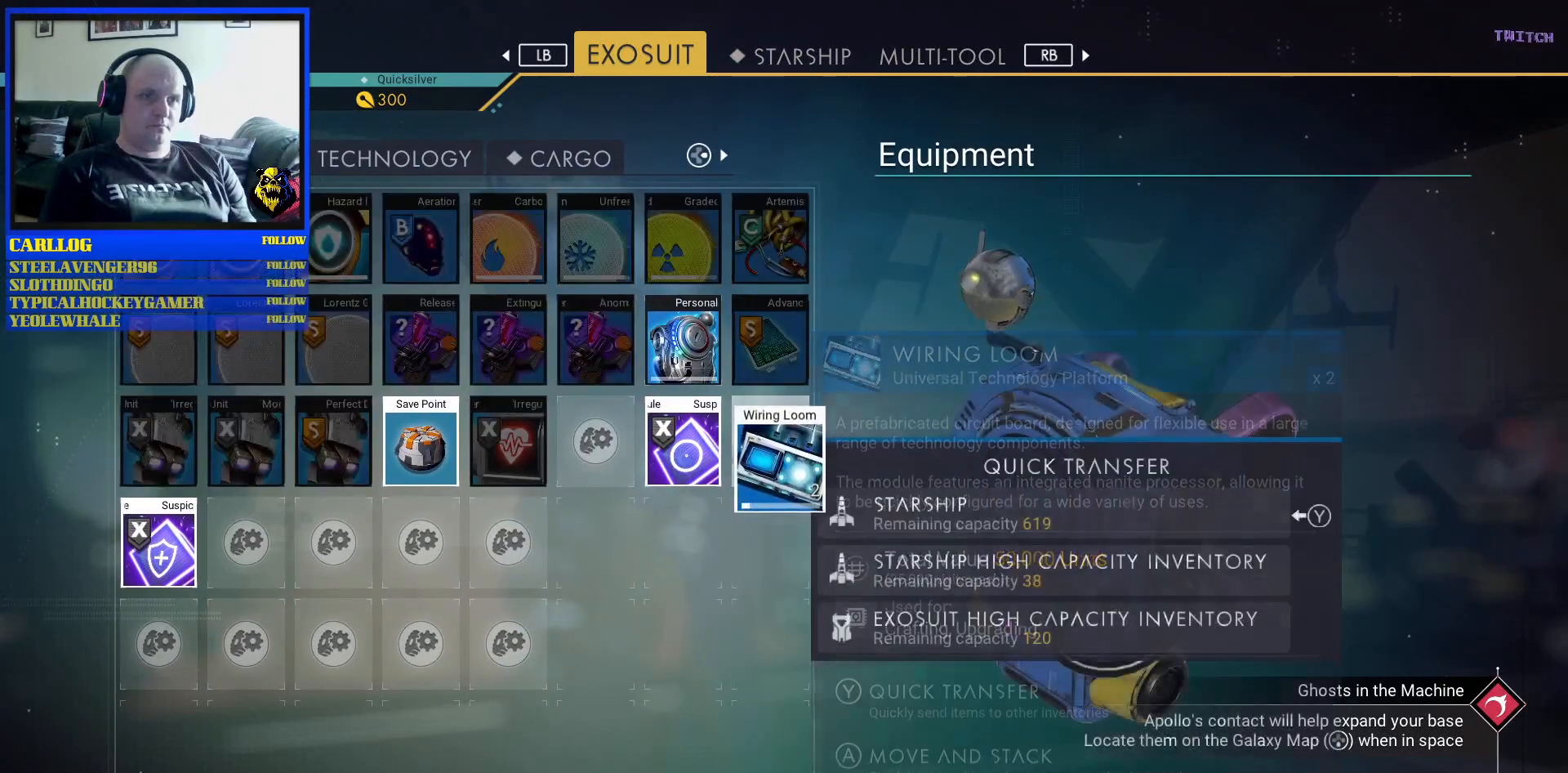
{"buttons": [], "left_stick": "center", "right_stick": "center", "events": [[217, "left_stick", "down-right"], [433, "left_stick", "center"]]}
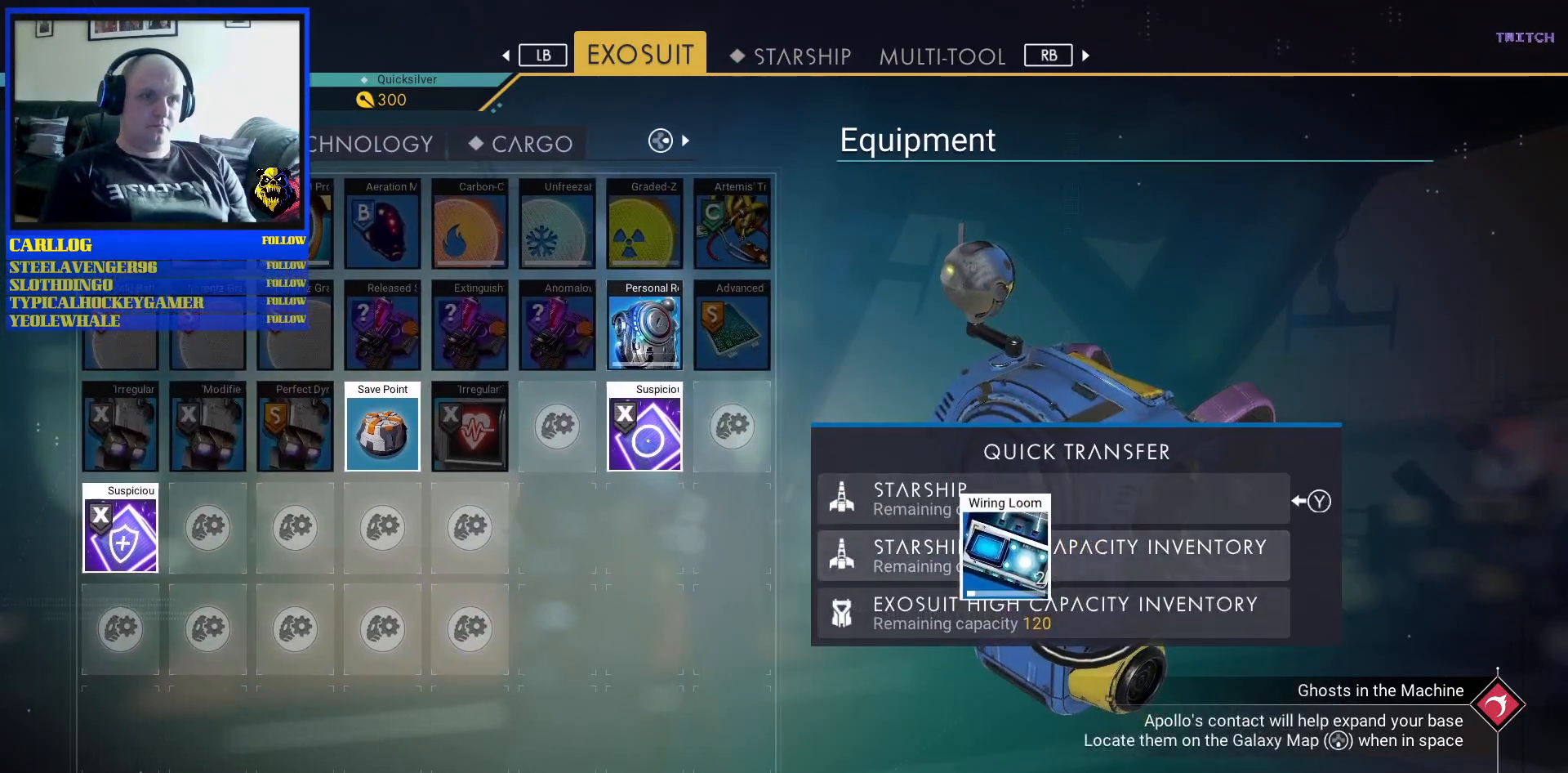
{"buttons": [], "left_stick": "down-left", "right_stick": "center", "events": [[83, "left_stick", "up-right"], [250, "left_stick", "center"], [450, "left_stick", "down-left"]]}
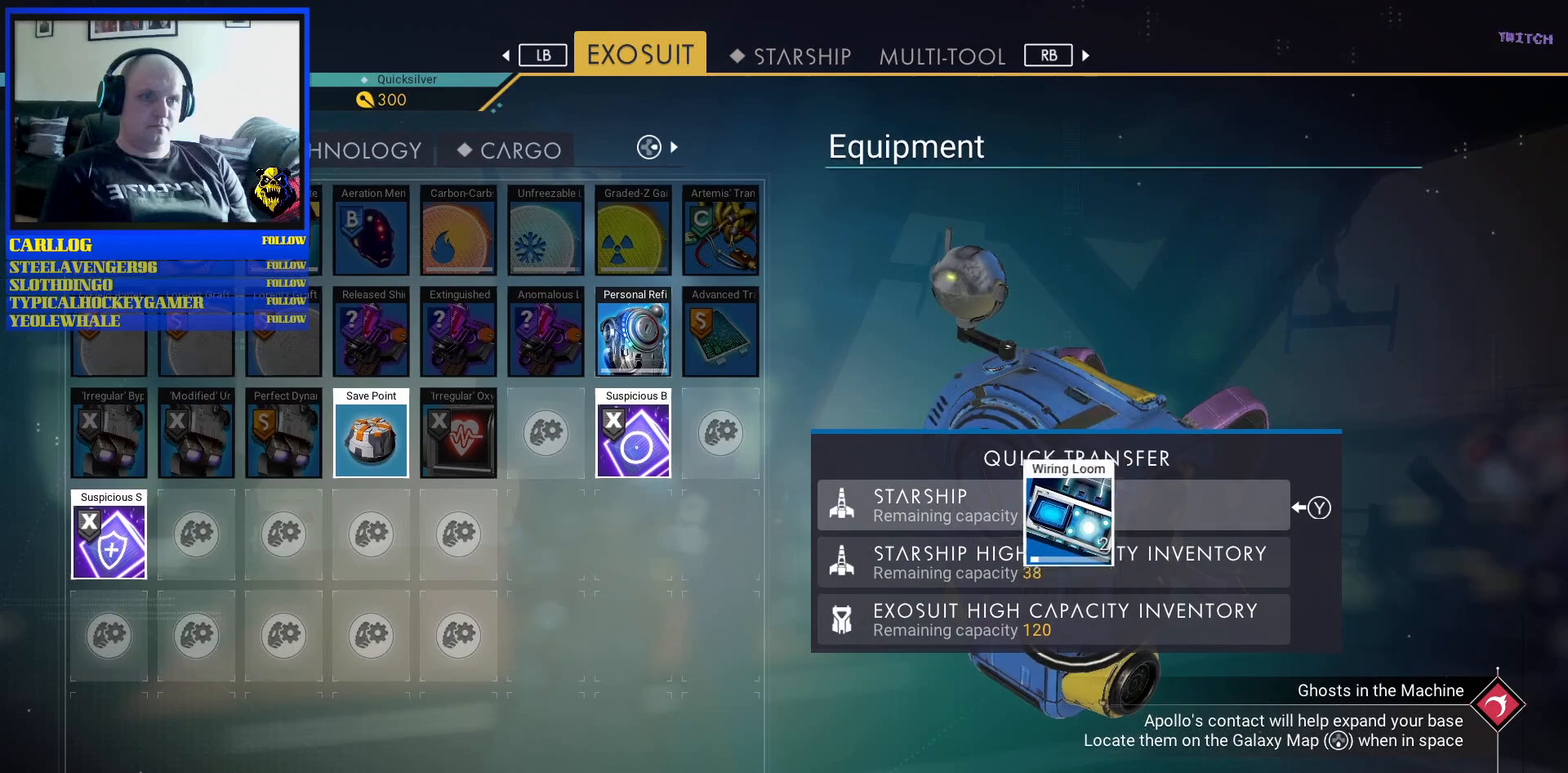
{"buttons": [], "left_stick": "center", "right_stick": "center", "events": [[167, "left_stick", "center"]]}
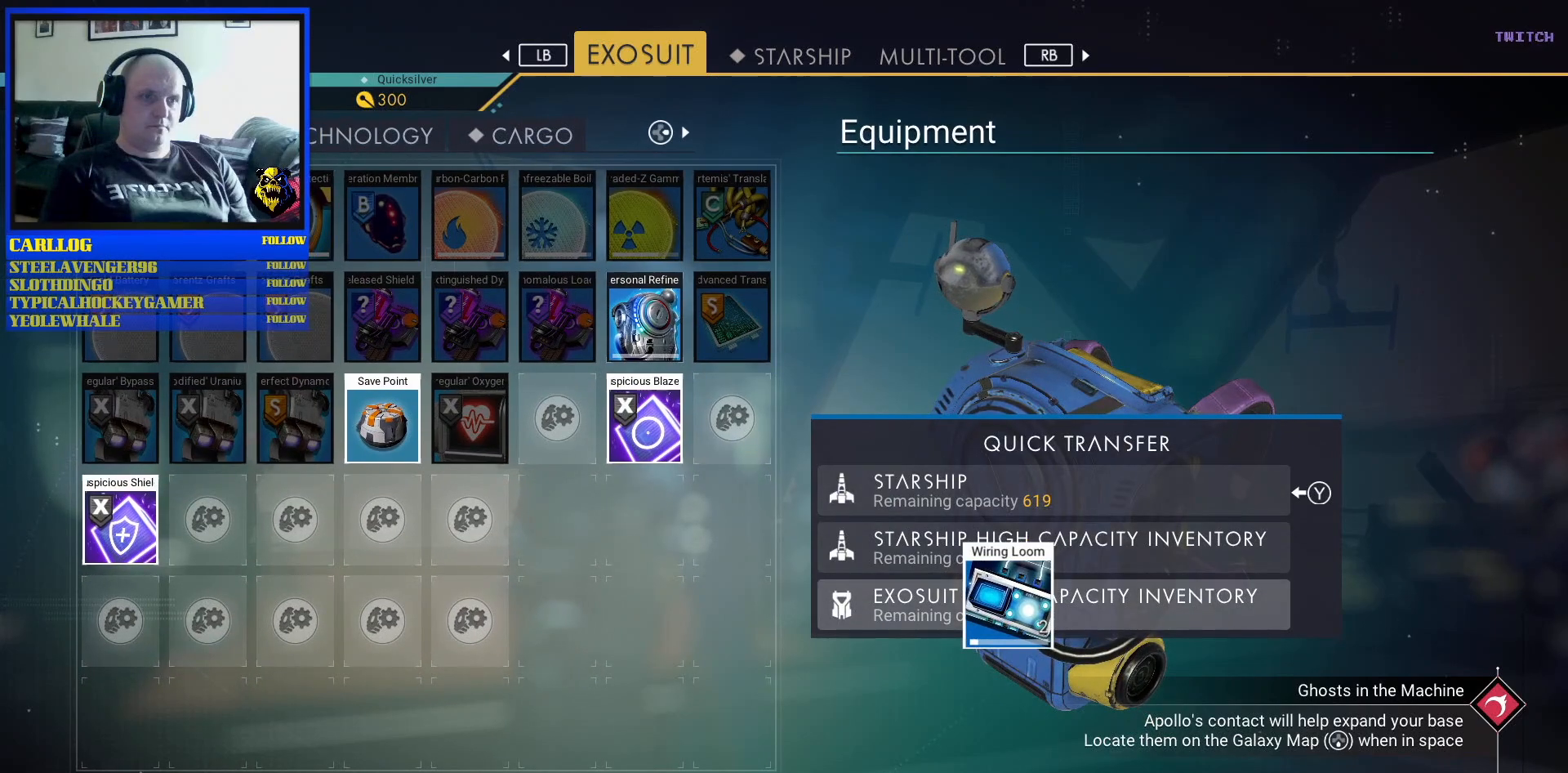
{"buttons": [], "left_stick": "up", "right_stick": "center", "events": [[150, "left_stick", "down"], [300, "left_stick", "center"], [483, "left_stick", "up"]]}
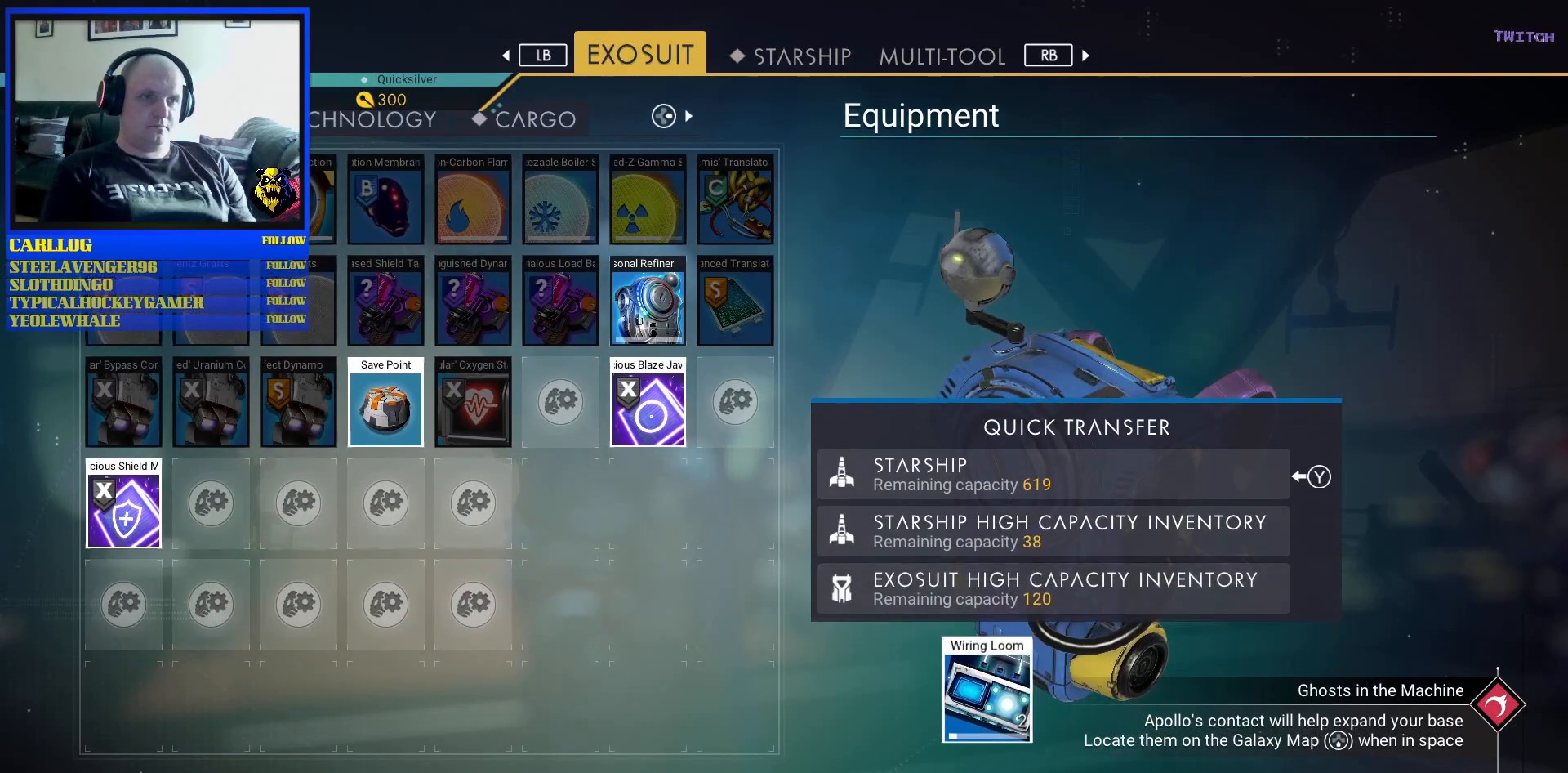
{"buttons": [], "left_stick": "center", "right_stick": "center", "events": [[233, "left_stick", "center"]]}
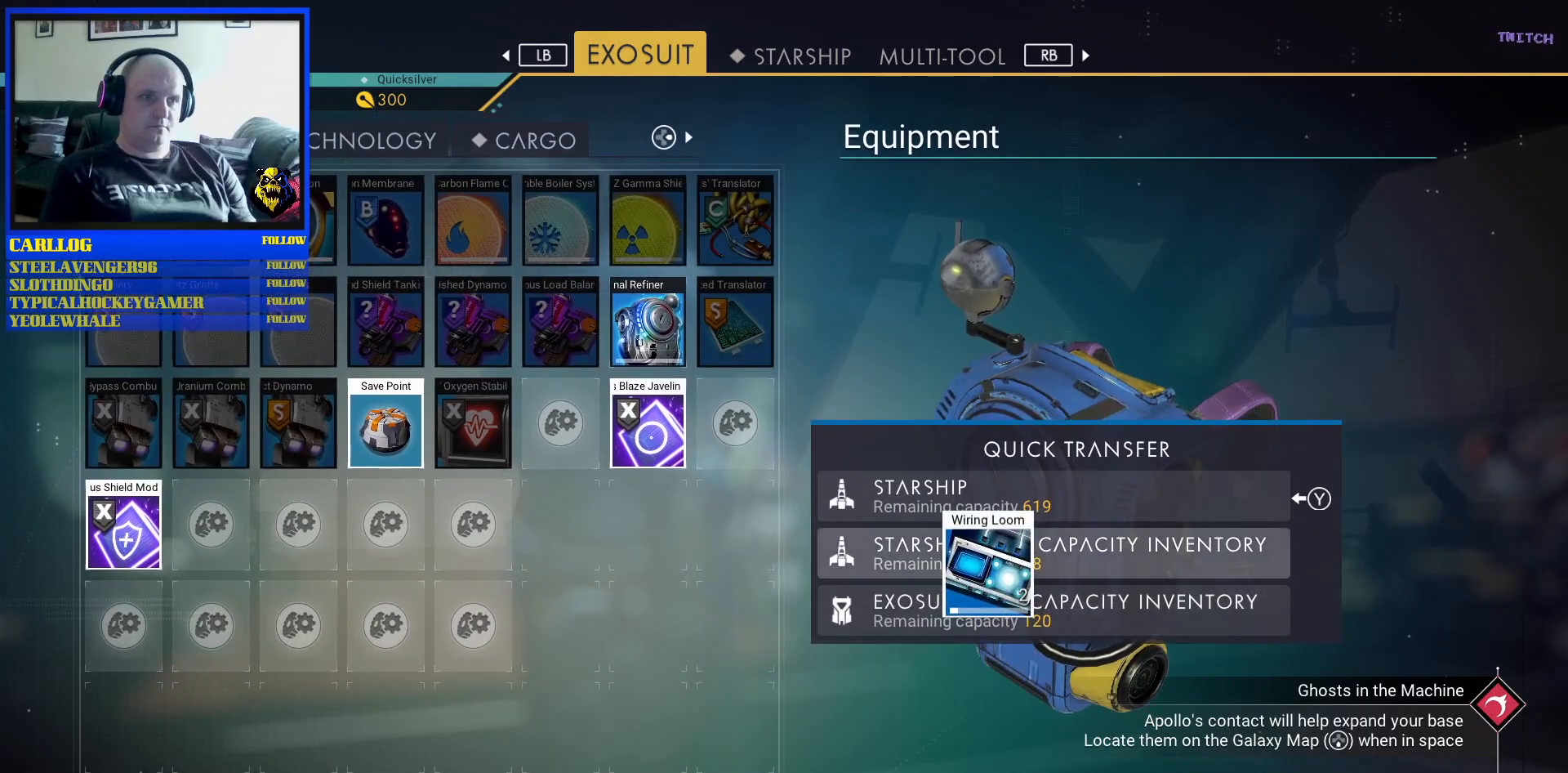
{"buttons": [], "left_stick": "left", "right_stick": "center", "events": [[117, "A", "down"], [233, "A", "up"], [417, "left_stick", "left"]]}
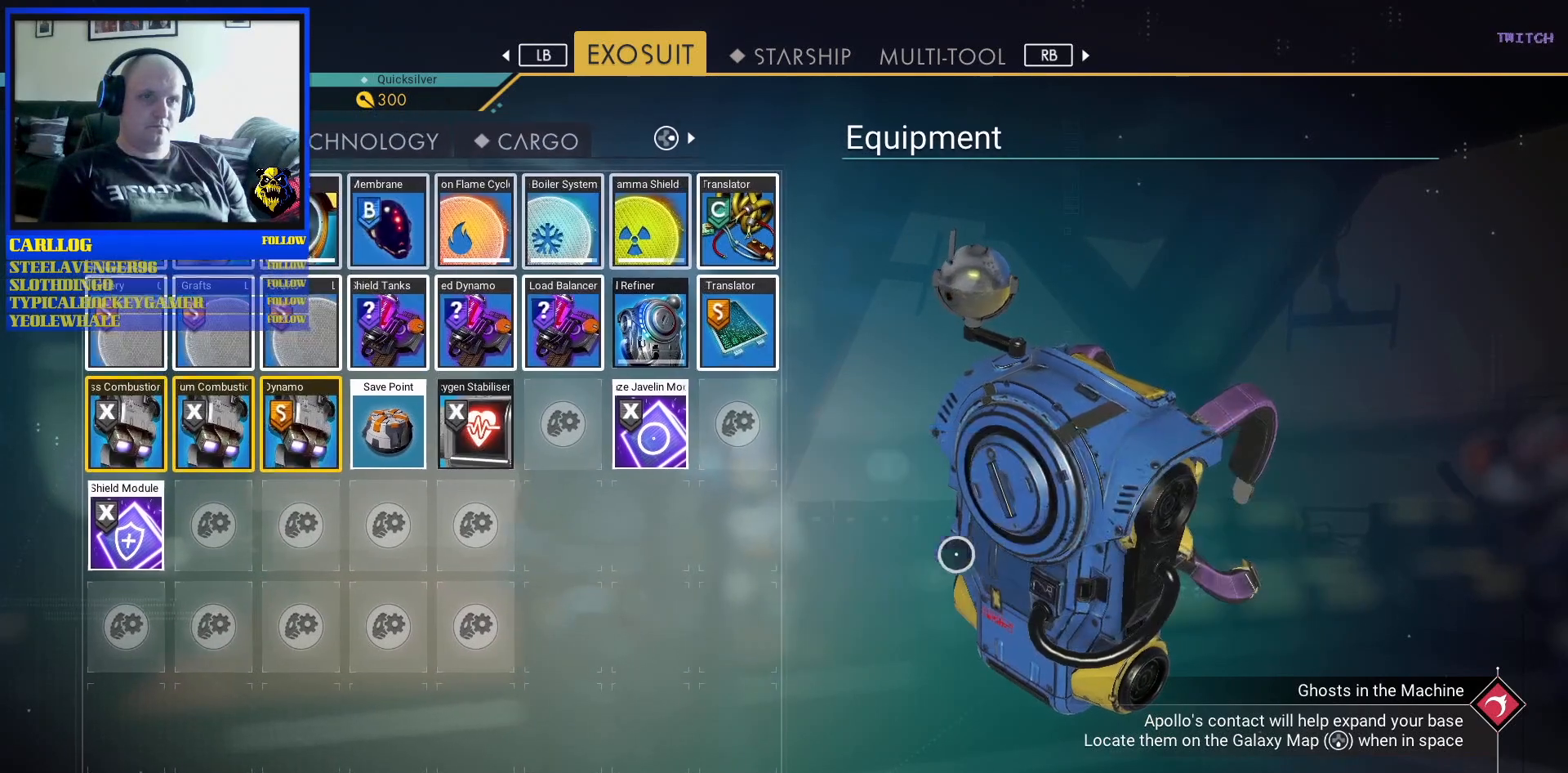
{"buttons": [], "left_stick": "center", "right_stick": "center", "events": [[133, "left_stick", "up-left"], [383, "left_stick", "center"]]}
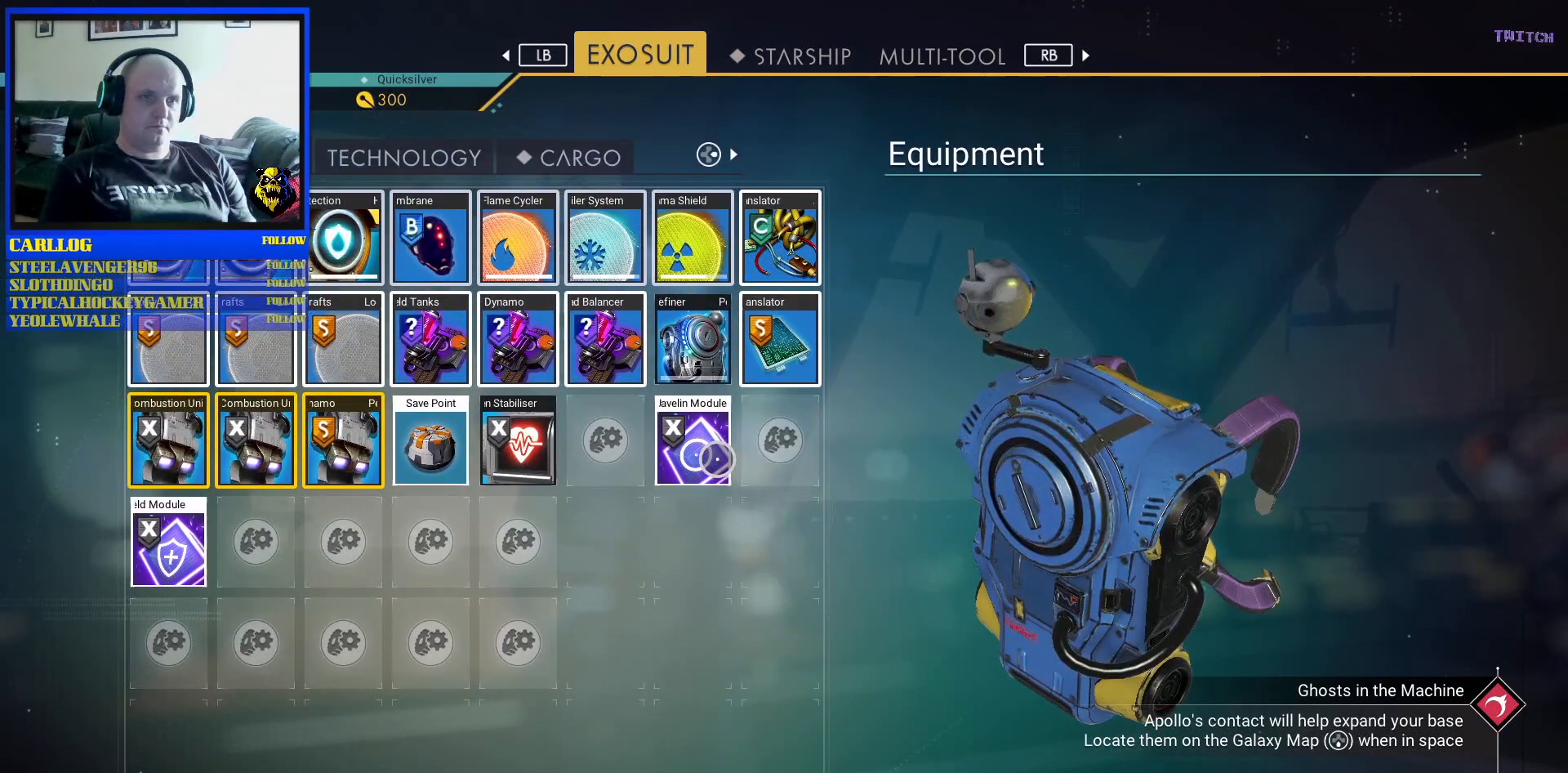
{"buttons": [], "left_stick": "left", "right_stick": "center", "events": [[317, "left_stick", "left"]]}
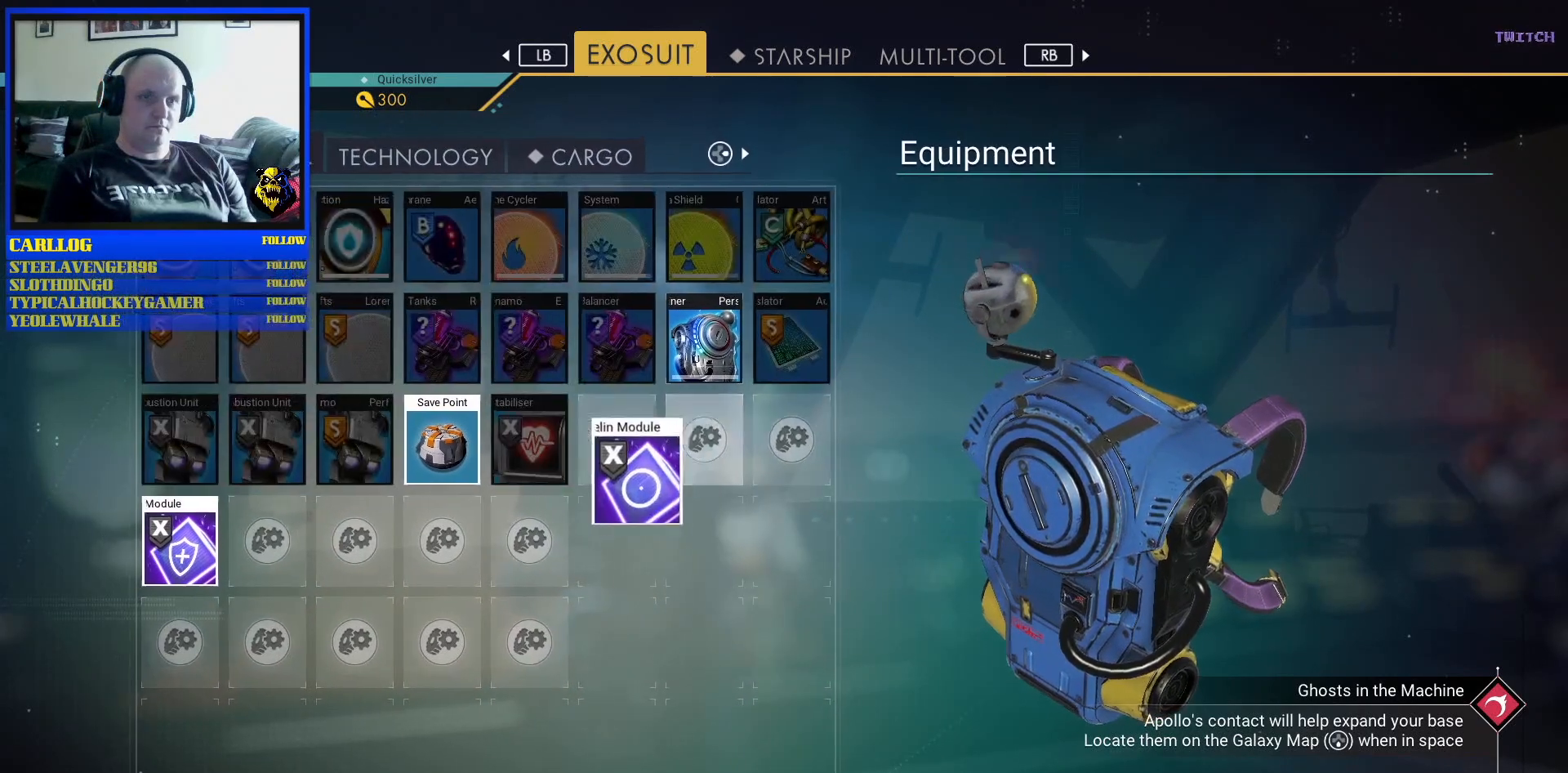
{"buttons": [], "left_stick": "left", "right_stick": "center", "events": []}
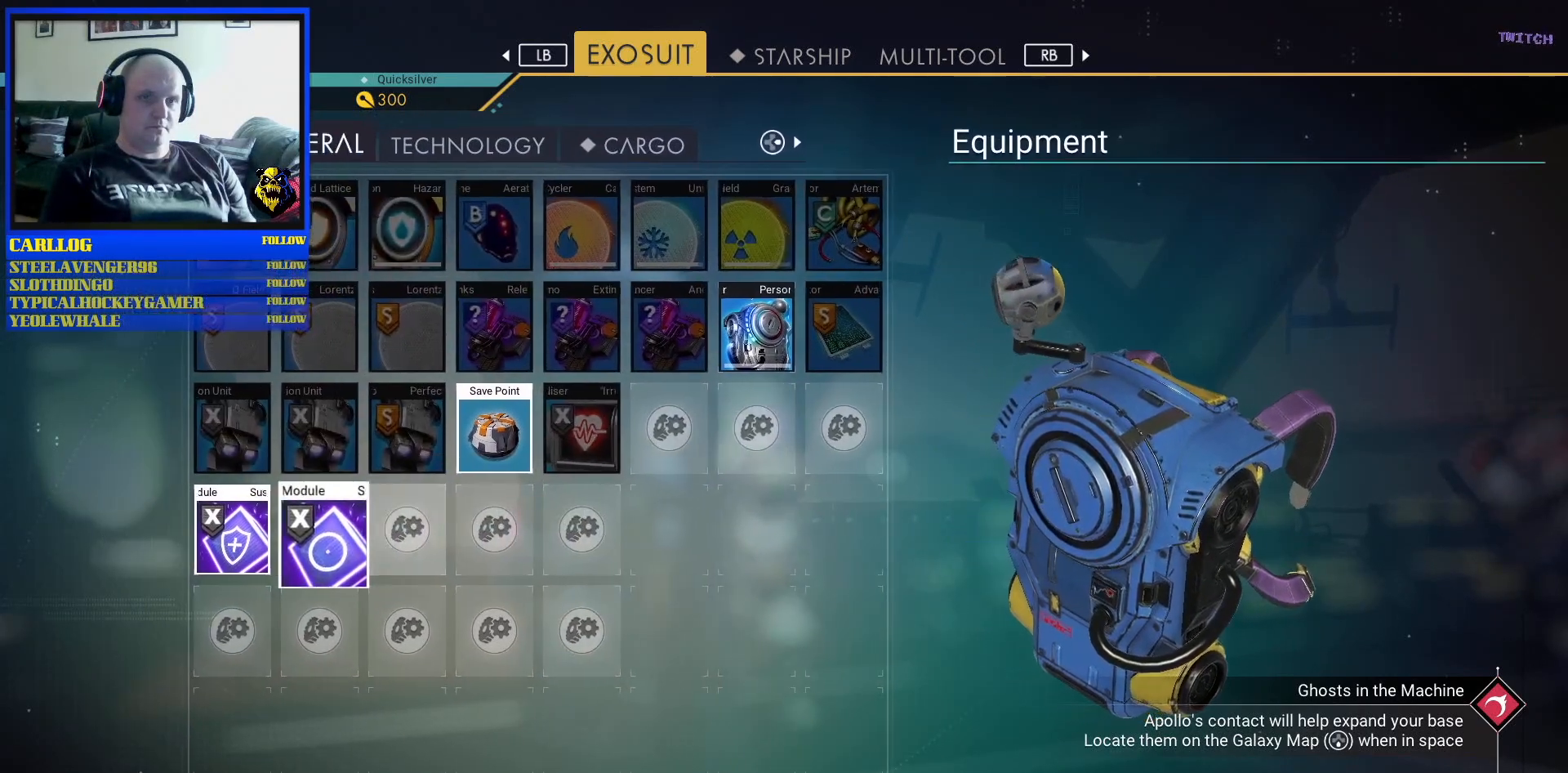
{"buttons": [], "left_stick": "up-right", "right_stick": "center", "events": [[67, "left_stick", "center"], [233, "left_stick", "right"], [433, "left_stick", "up-right"]]}
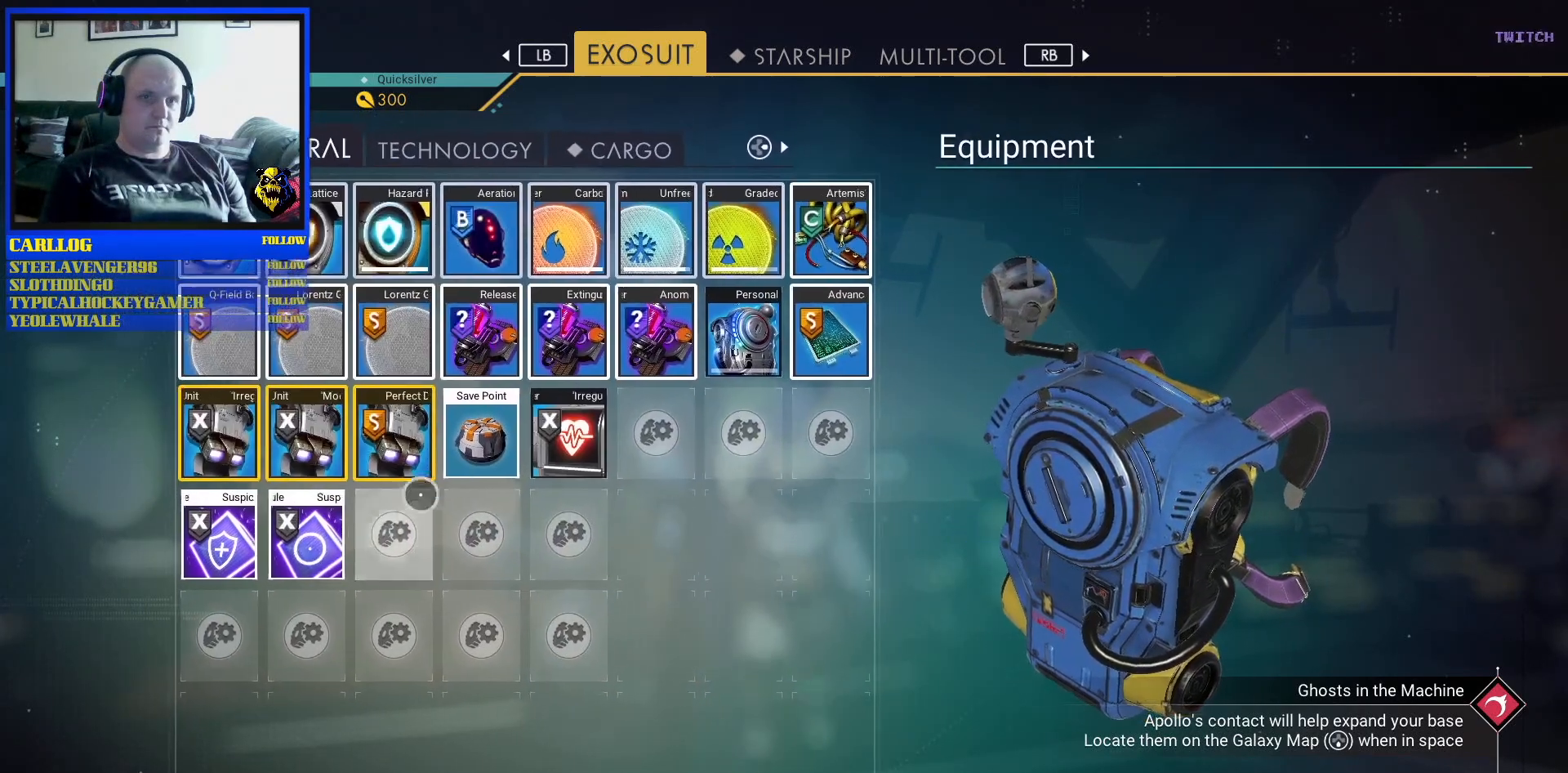
{"buttons": [], "left_stick": "center", "right_stick": "center", "events": [[233, "left_stick", "center"], [317, "left_stick", "down-left"], [467, "left_stick", "center"]]}
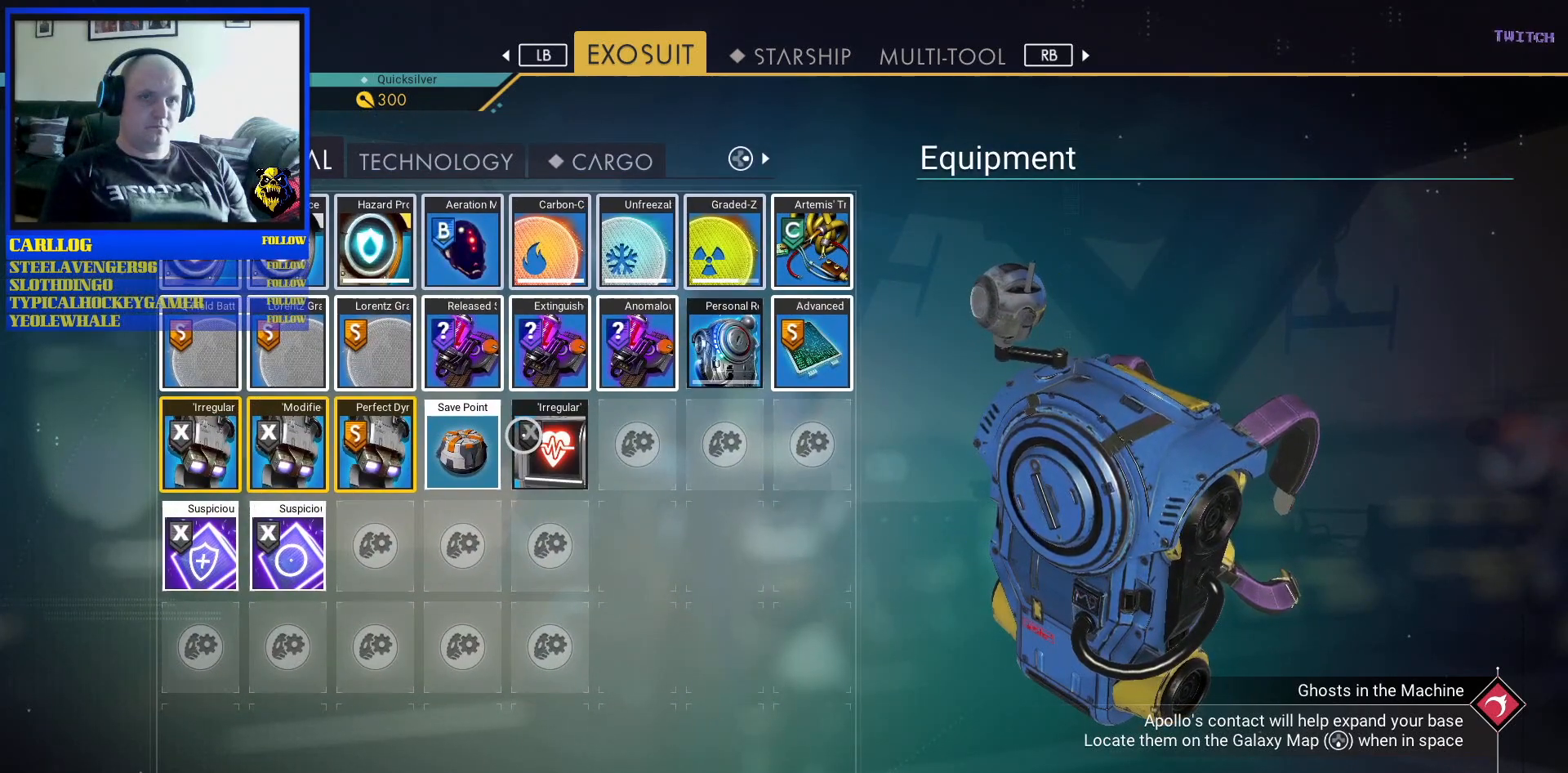
{"buttons": [], "left_stick": "up", "right_stick": "center", "events": [[67, "left_stick", "right"], [183, "left_stick", "center"], [400, "left_stick", "up"]]}